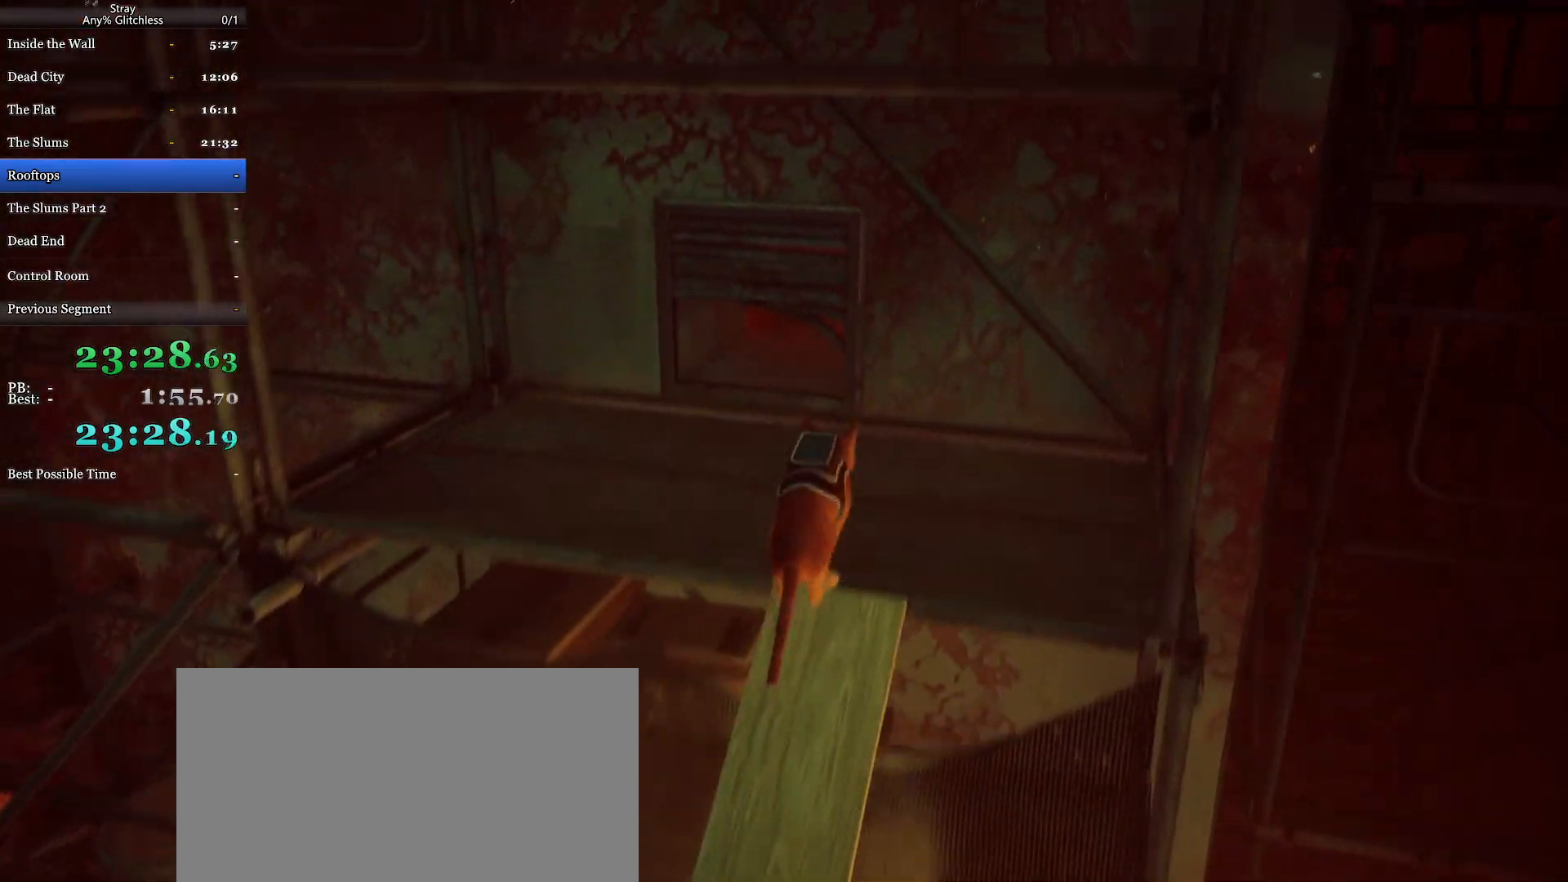
Gameplay with keyboard and mouse; each line is a JSON object with the keys and mouse buttons held at the frame after it. "events" lists presses ("down") and releases ("up") of "a", "c", "ctrl", "d", "e", "f", "q", "r", "s", "shift", "space", "tab", "w", "mouse_left", "mouse_wheel", "mouse_right", "mouse_mb4" and "mouse_mb5" between this image and that frame as [ms after this image, input, new state], when the widget could be followed in between. "mouse_left", "mouse_wheel", "mouse_right", "mouse_mb4", "mouse_mb5" = the "left", "wheel", "right", "mb4", "mb5" buttons of the "mouse" list. No other keys are recorded. "wheel" means that the mouse wheel is clicked or scrolled. Mouse movement is not recorded.
{"keys": ["shift", "w"], "mouse": [], "events": [[167, "a", "down"], [367, "a", "up"]]}
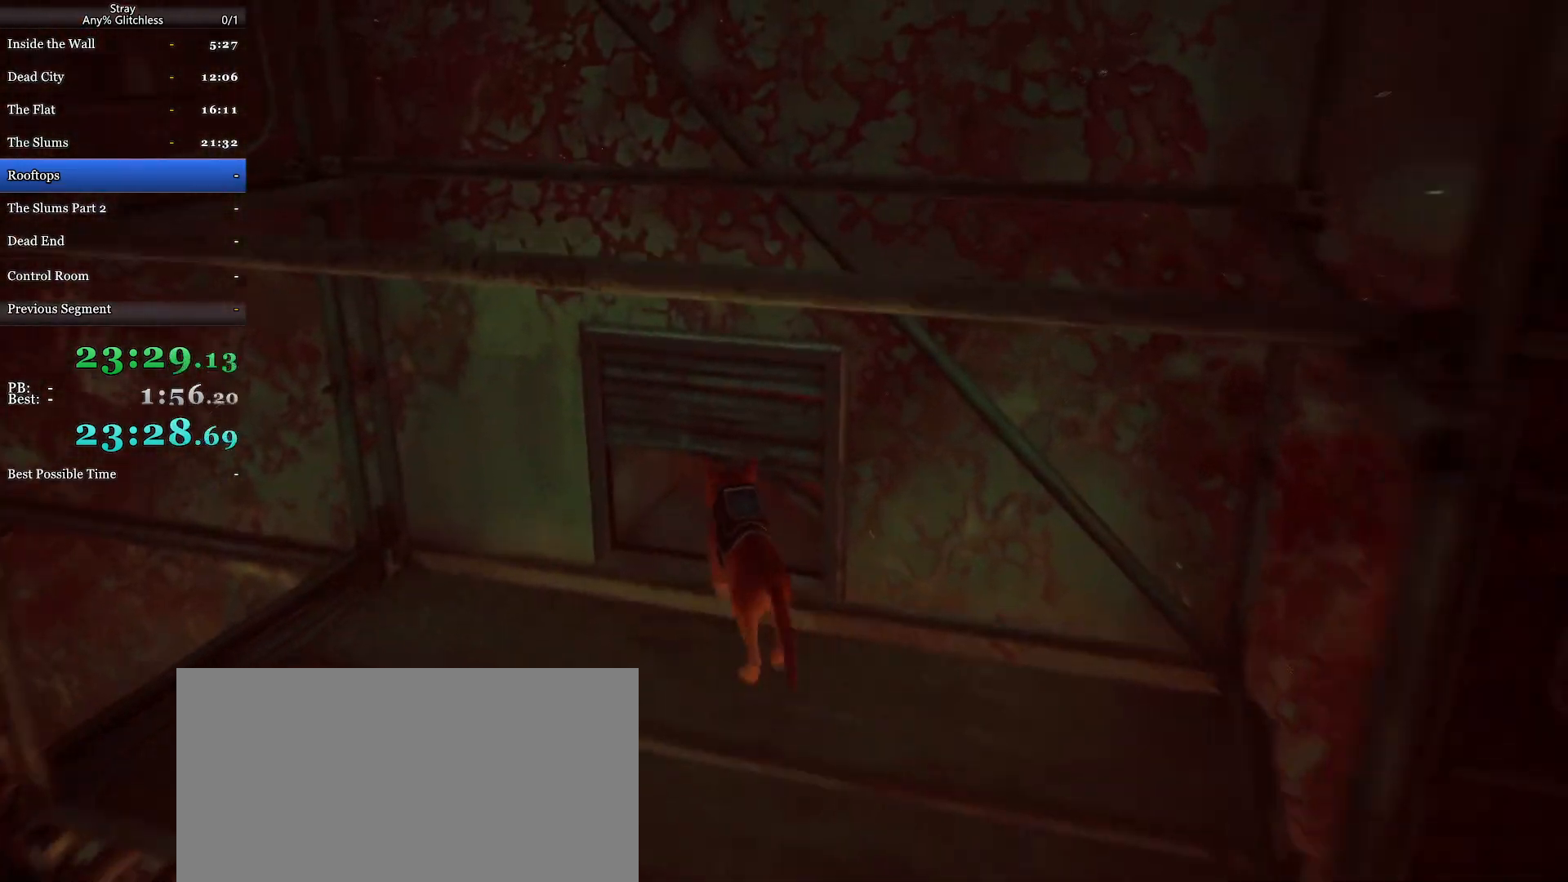
{"keys": ["shift", "w"], "mouse": [], "events": [[100, "d", "down"], [233, "d", "up"]]}
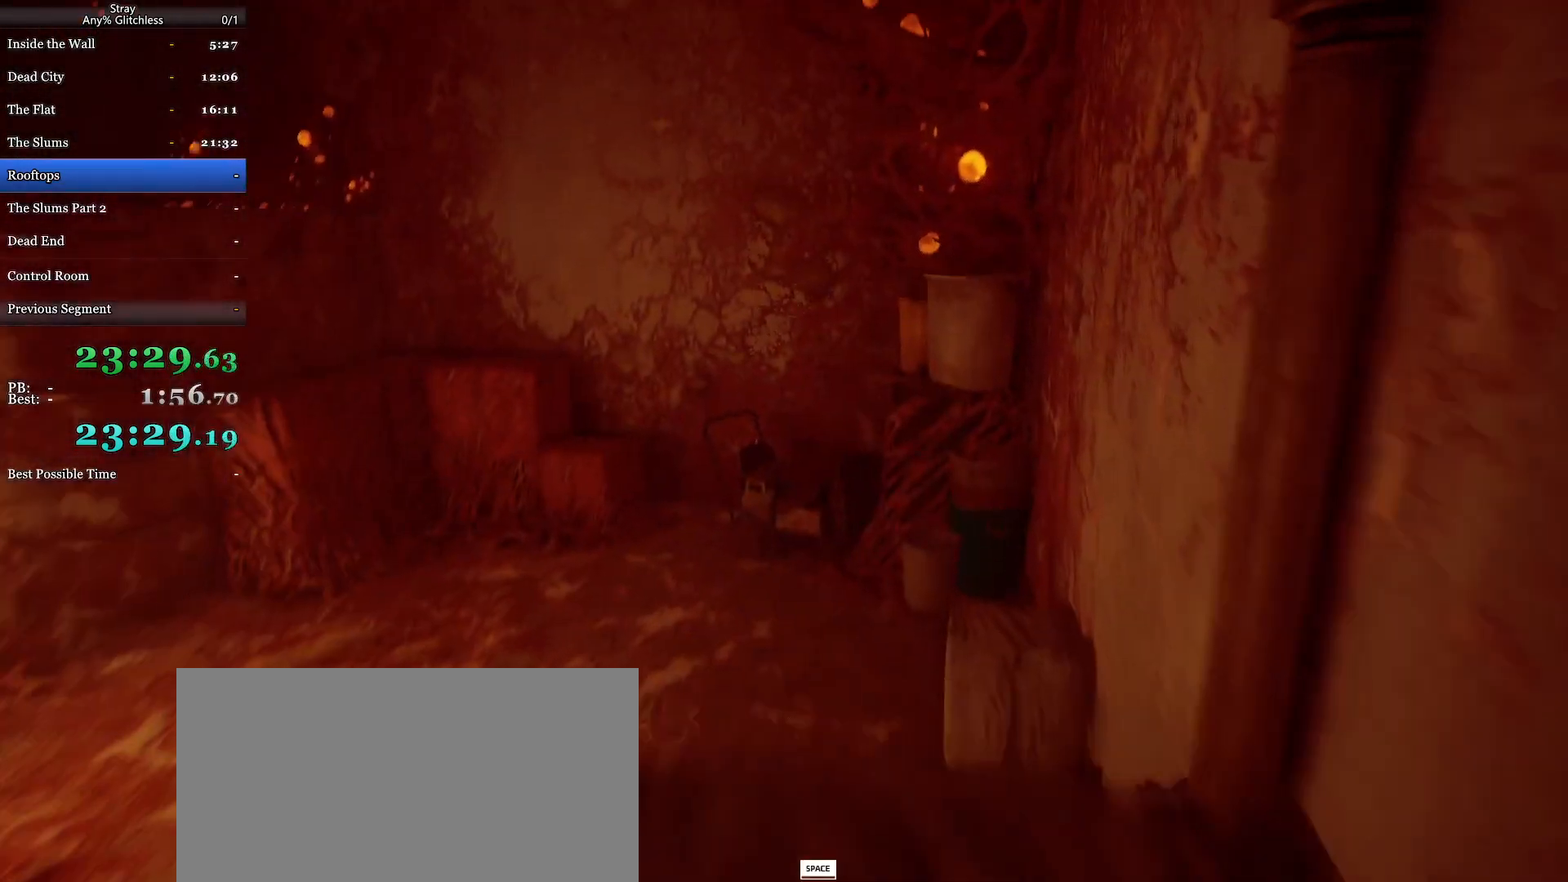
{"keys": ["shift", "w"], "mouse": [], "events": [[67, "space", "down"], [167, "space", "up"], [233, "space", "down"], [367, "space", "up"]]}
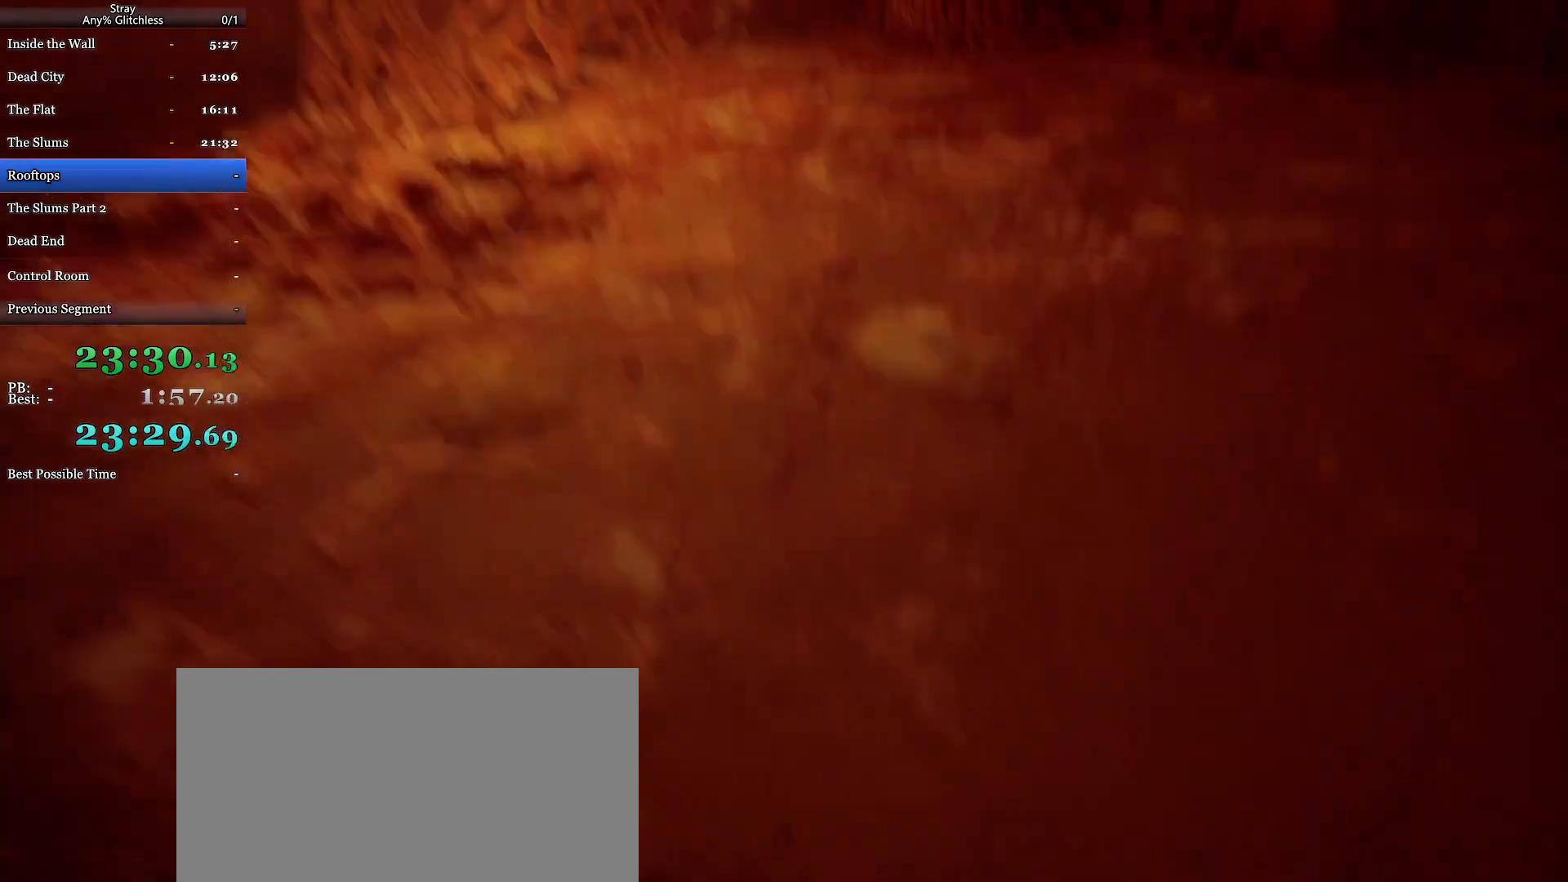
{"keys": ["shift", "w"], "mouse": [], "events": []}
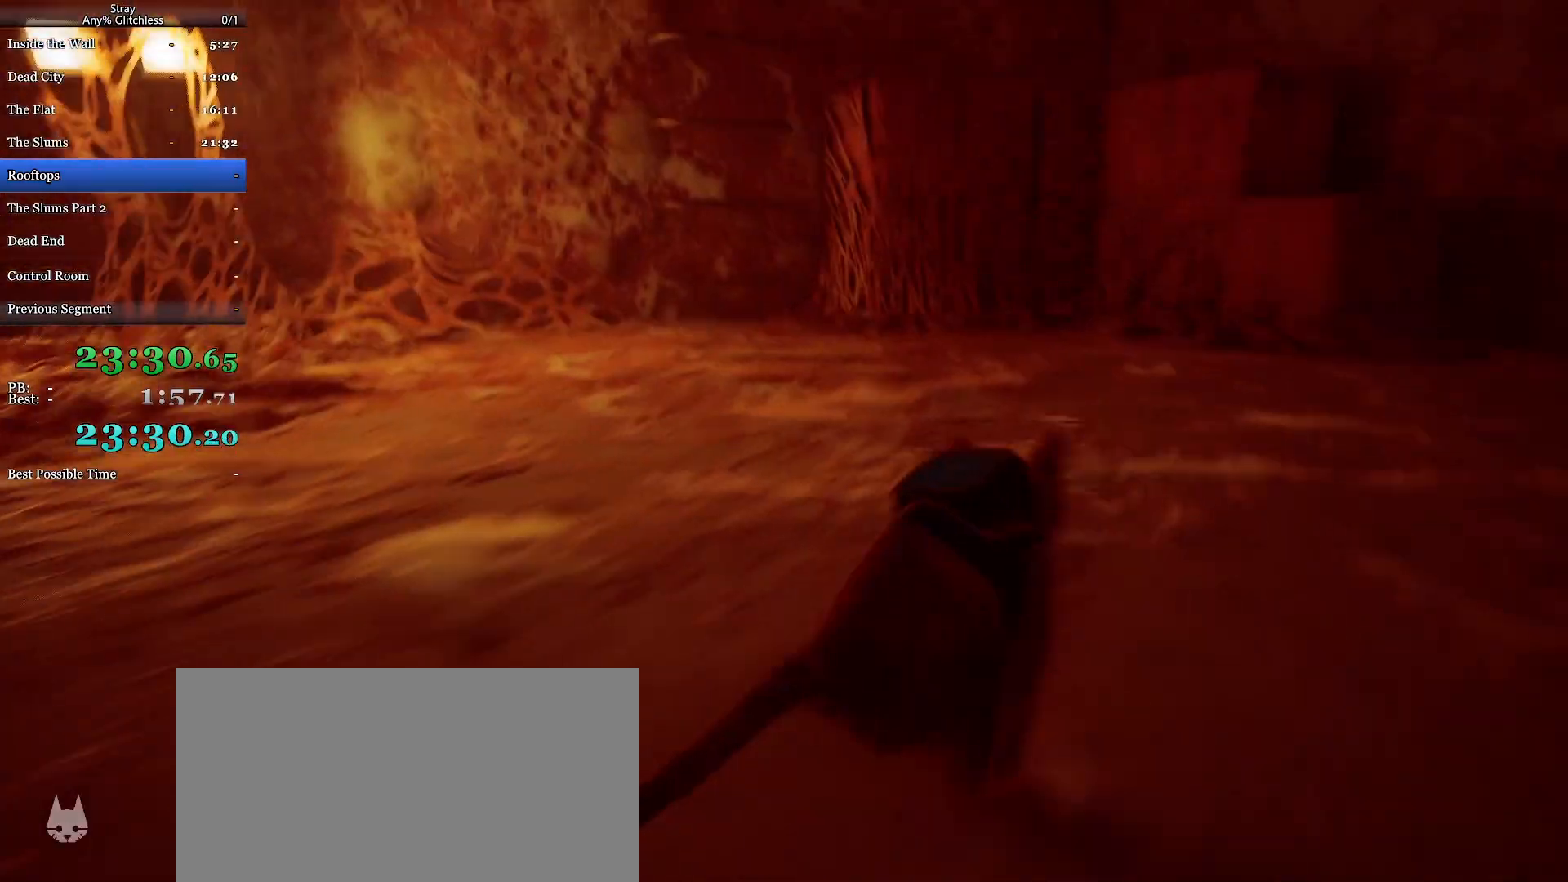
{"keys": ["shift", "w"], "mouse": [], "events": [[67, "a", "down"], [233, "a", "up"]]}
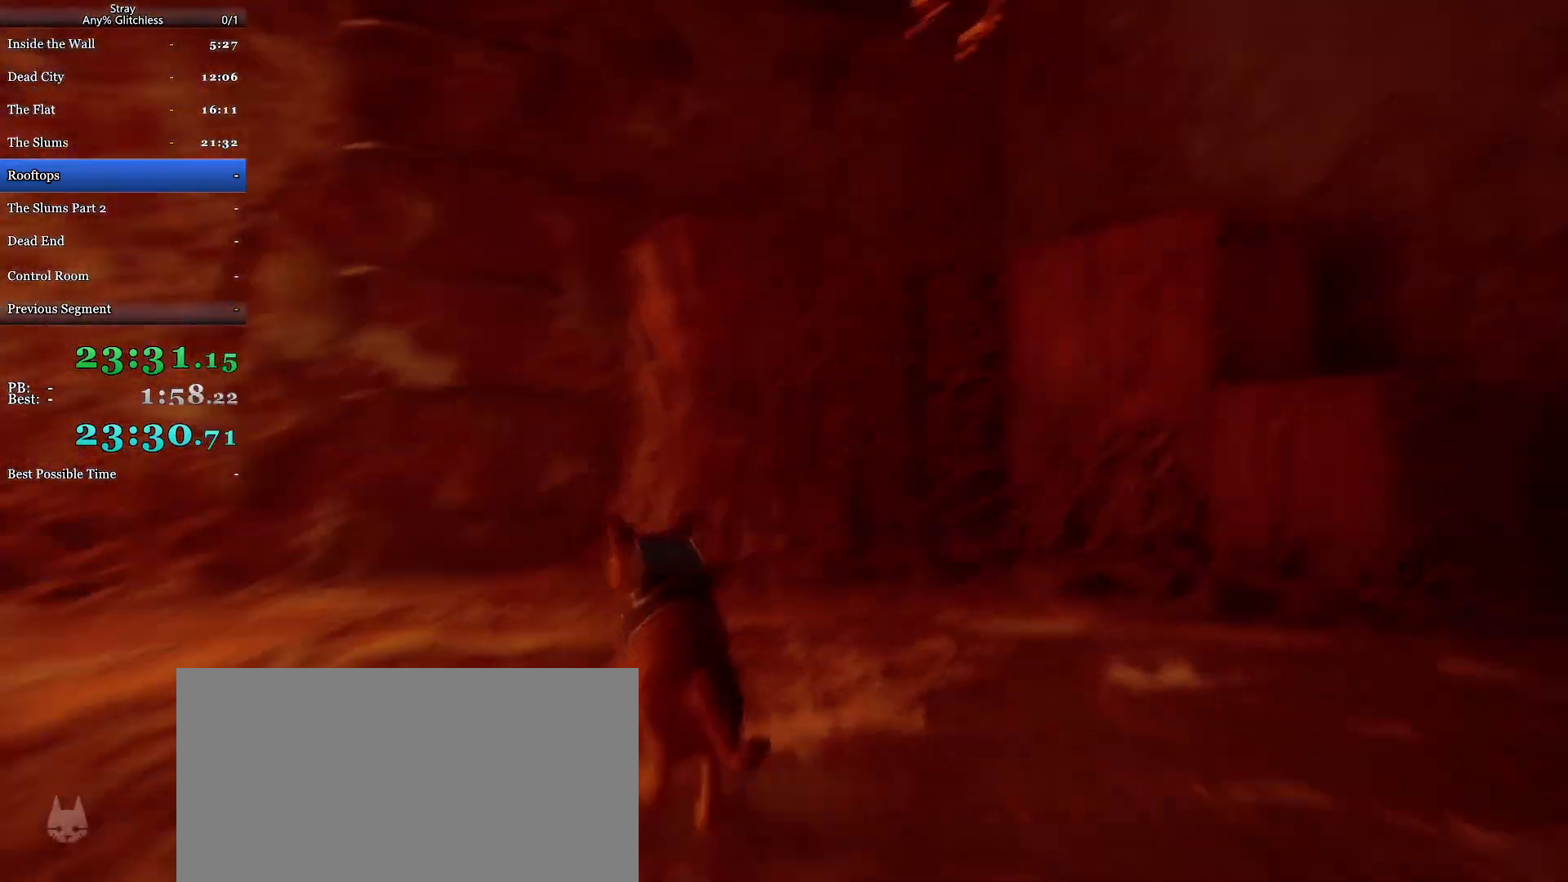
{"keys": ["shift", "w"], "mouse": [], "events": [[100, "space", "down"], [233, "space", "up"], [267, "space", "down"], [367, "space", "up"]]}
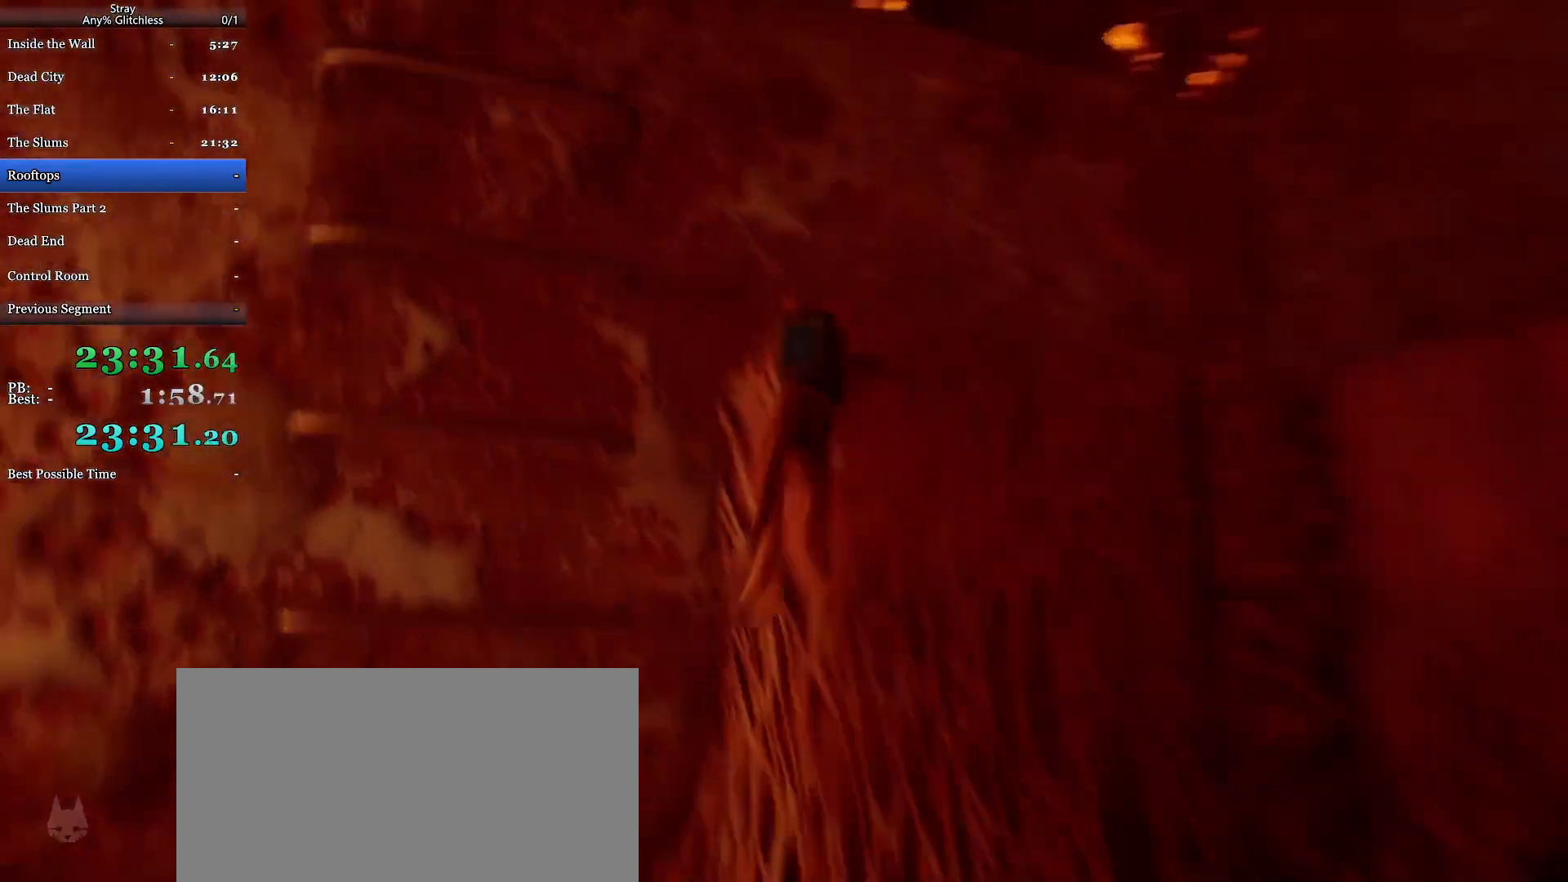
{"keys": ["shift", "w"], "mouse": [], "events": [[200, "space", "down"], [300, "space", "up"], [400, "space", "down"], [500, "space", "up"]]}
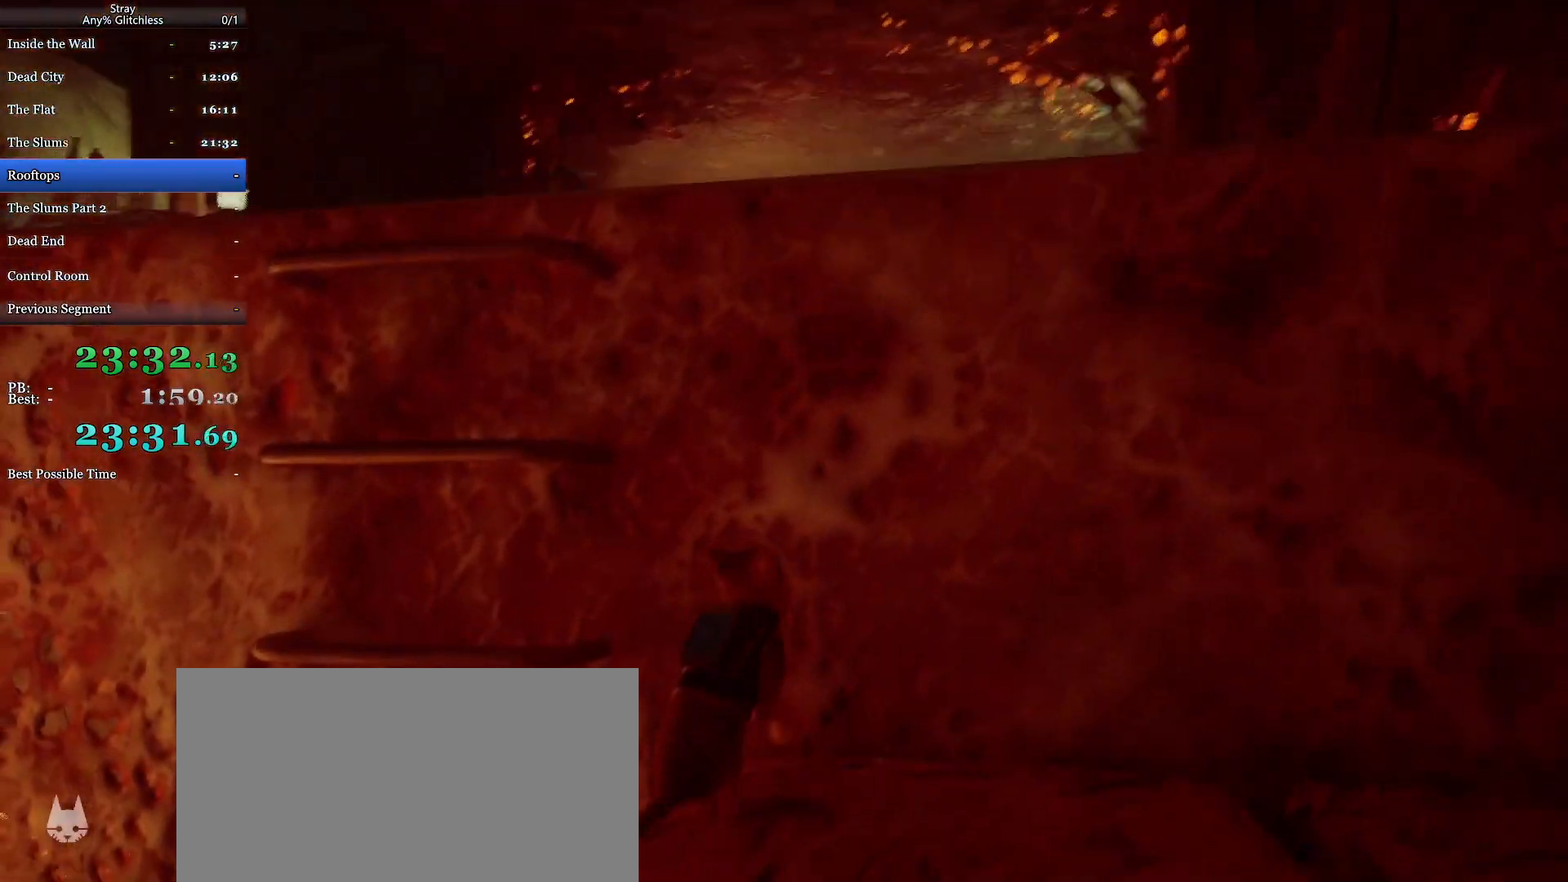
{"keys": ["shift", "w"], "mouse": [], "events": [[67, "space", "down"], [133, "space", "up"]]}
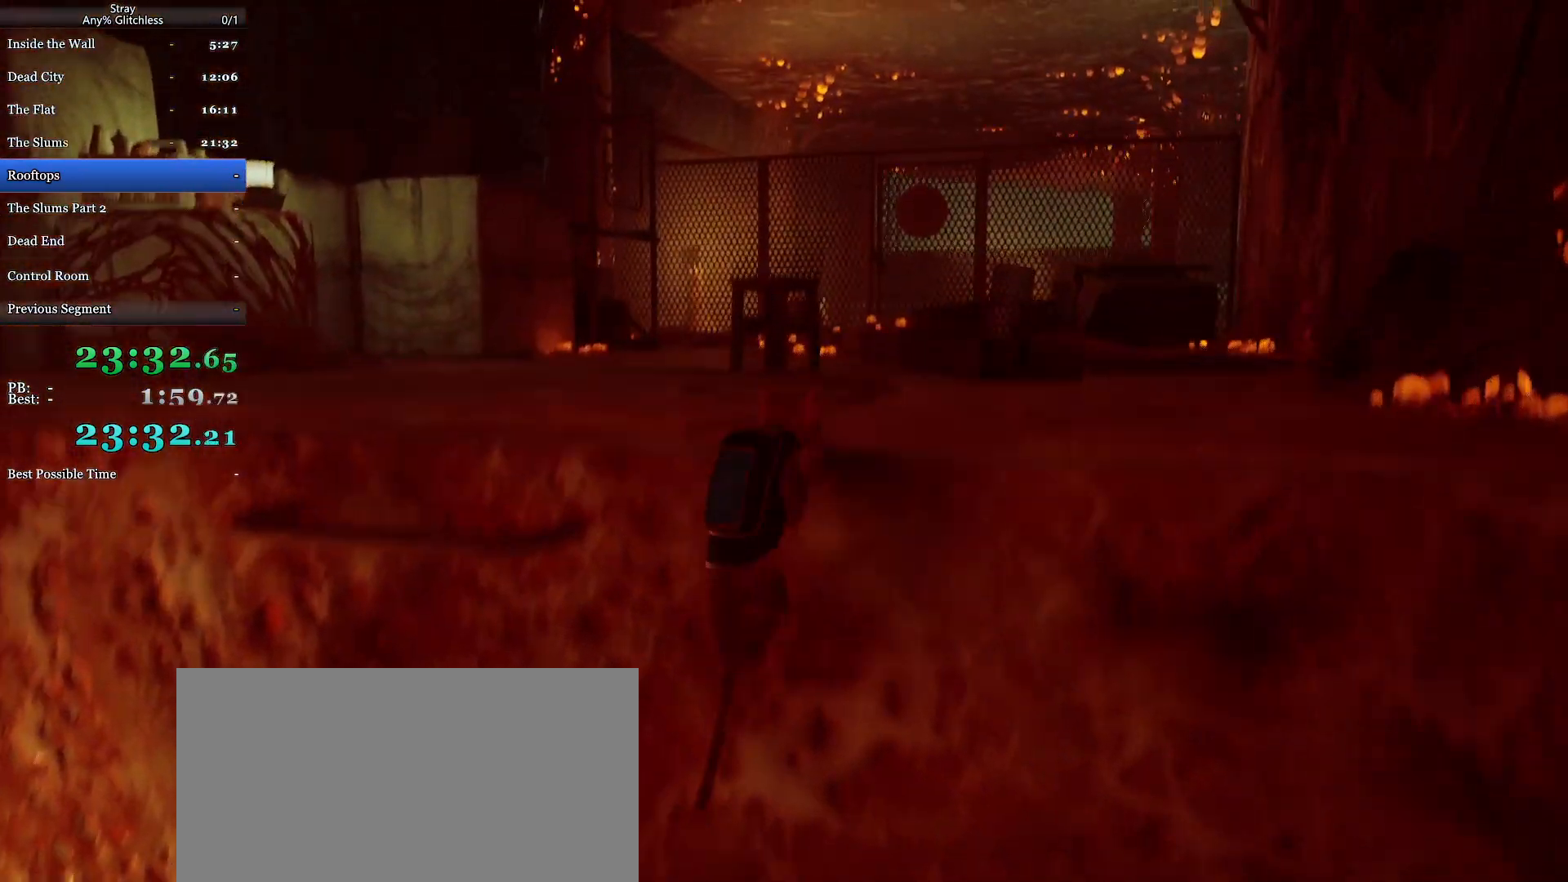
{"keys": ["a", "shift", "w"], "mouse": [], "events": [[367, "a", "down"]]}
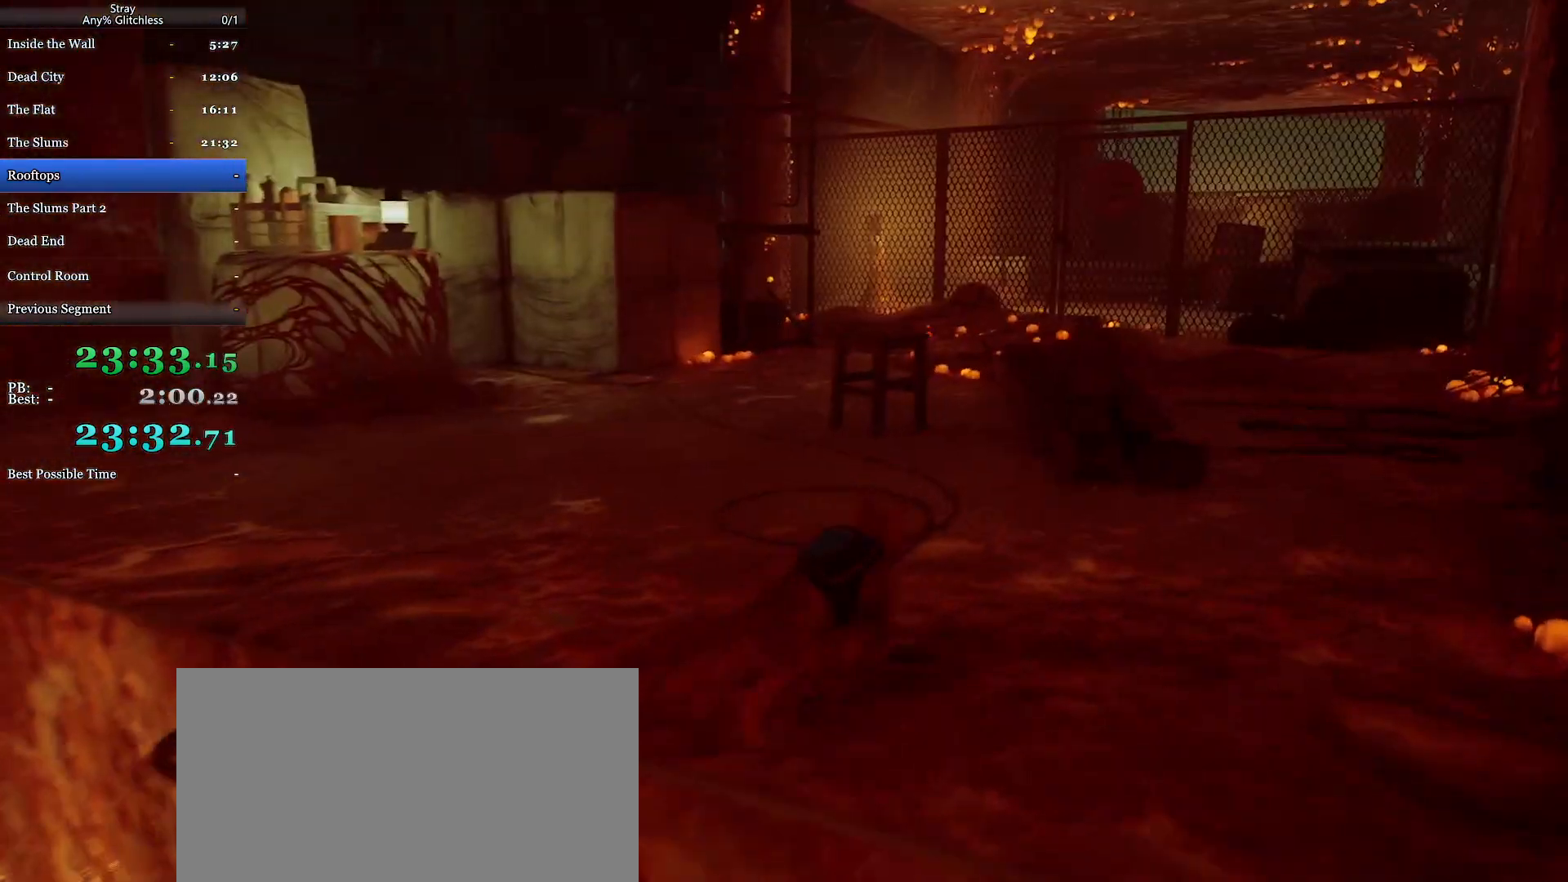
{"keys": ["shift", "w"], "mouse": [], "events": [[500, "a", "up"]]}
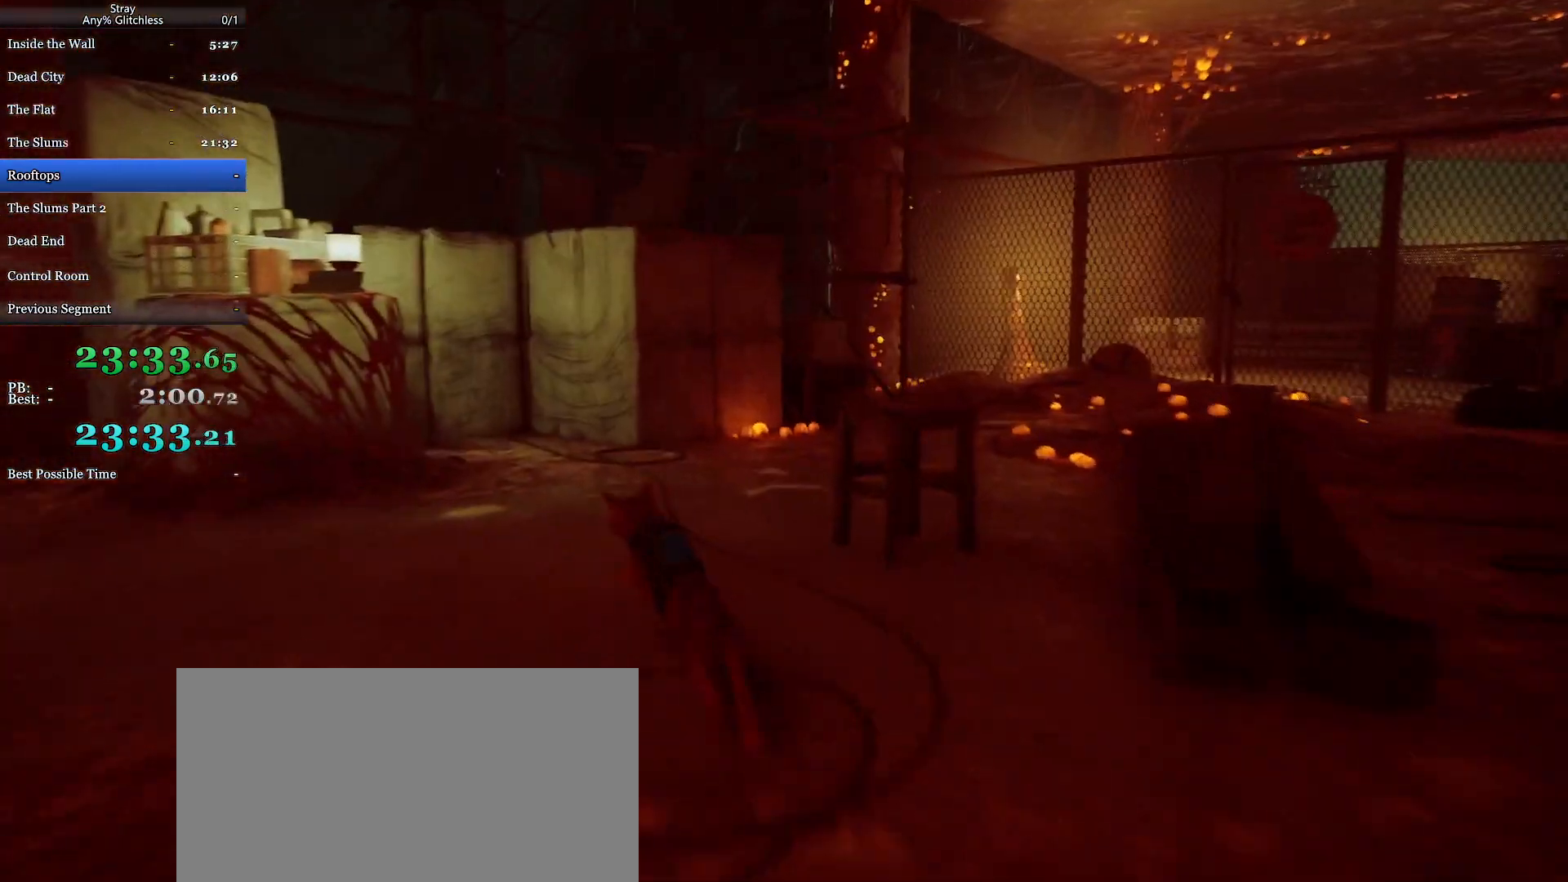
{"keys": ["shift", "space", "w"], "mouse": [], "events": [[433, "space", "down"]]}
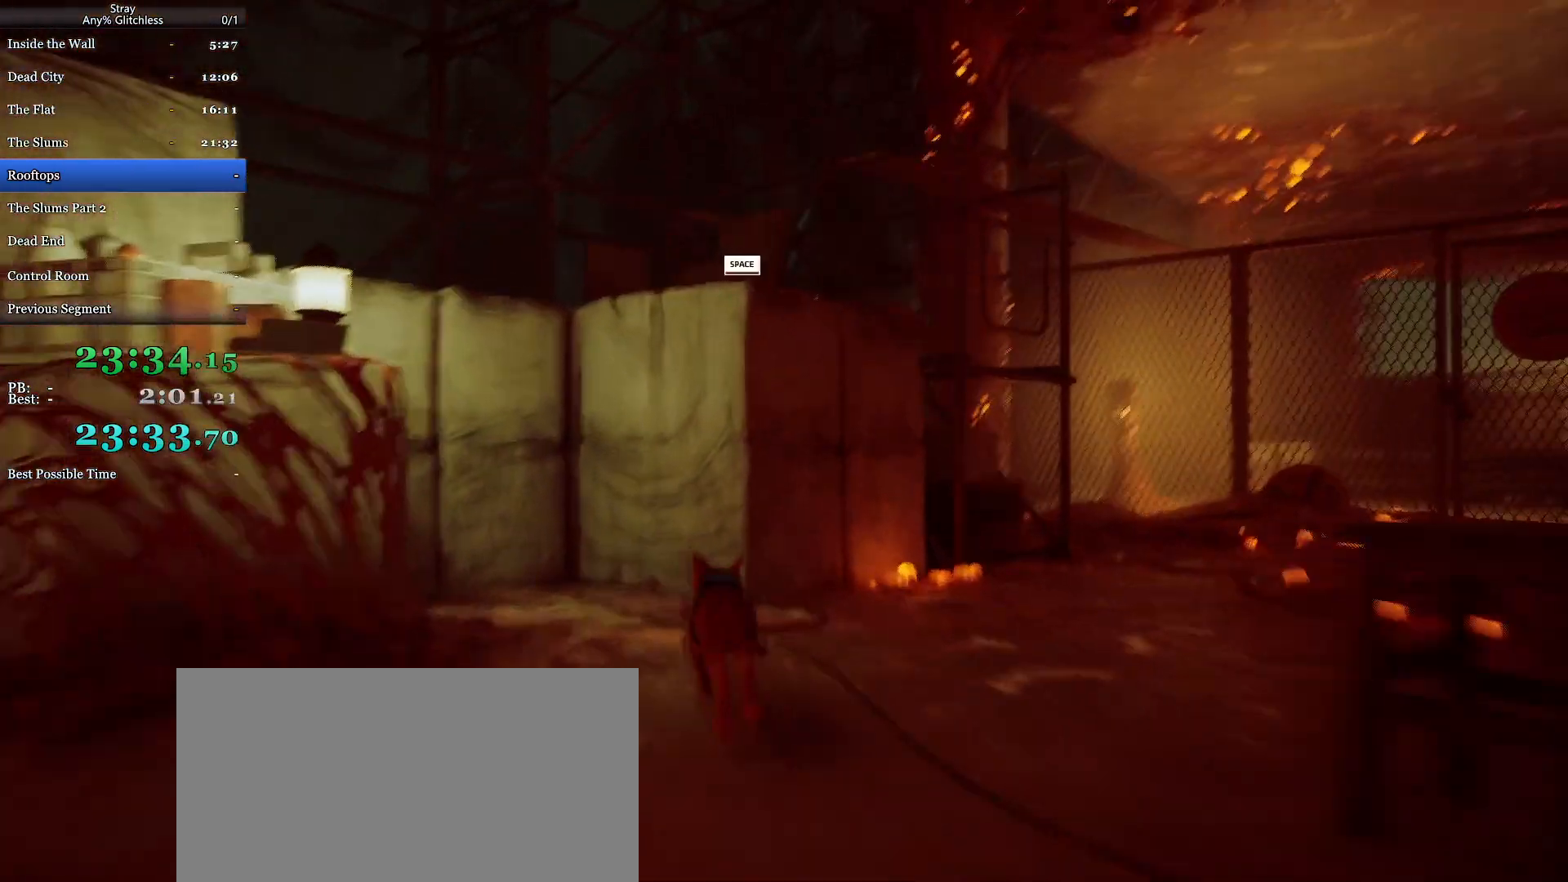
{"keys": ["shift", "w"], "mouse": [], "events": [[33, "space", "up"], [133, "space", "down"], [233, "space", "up"]]}
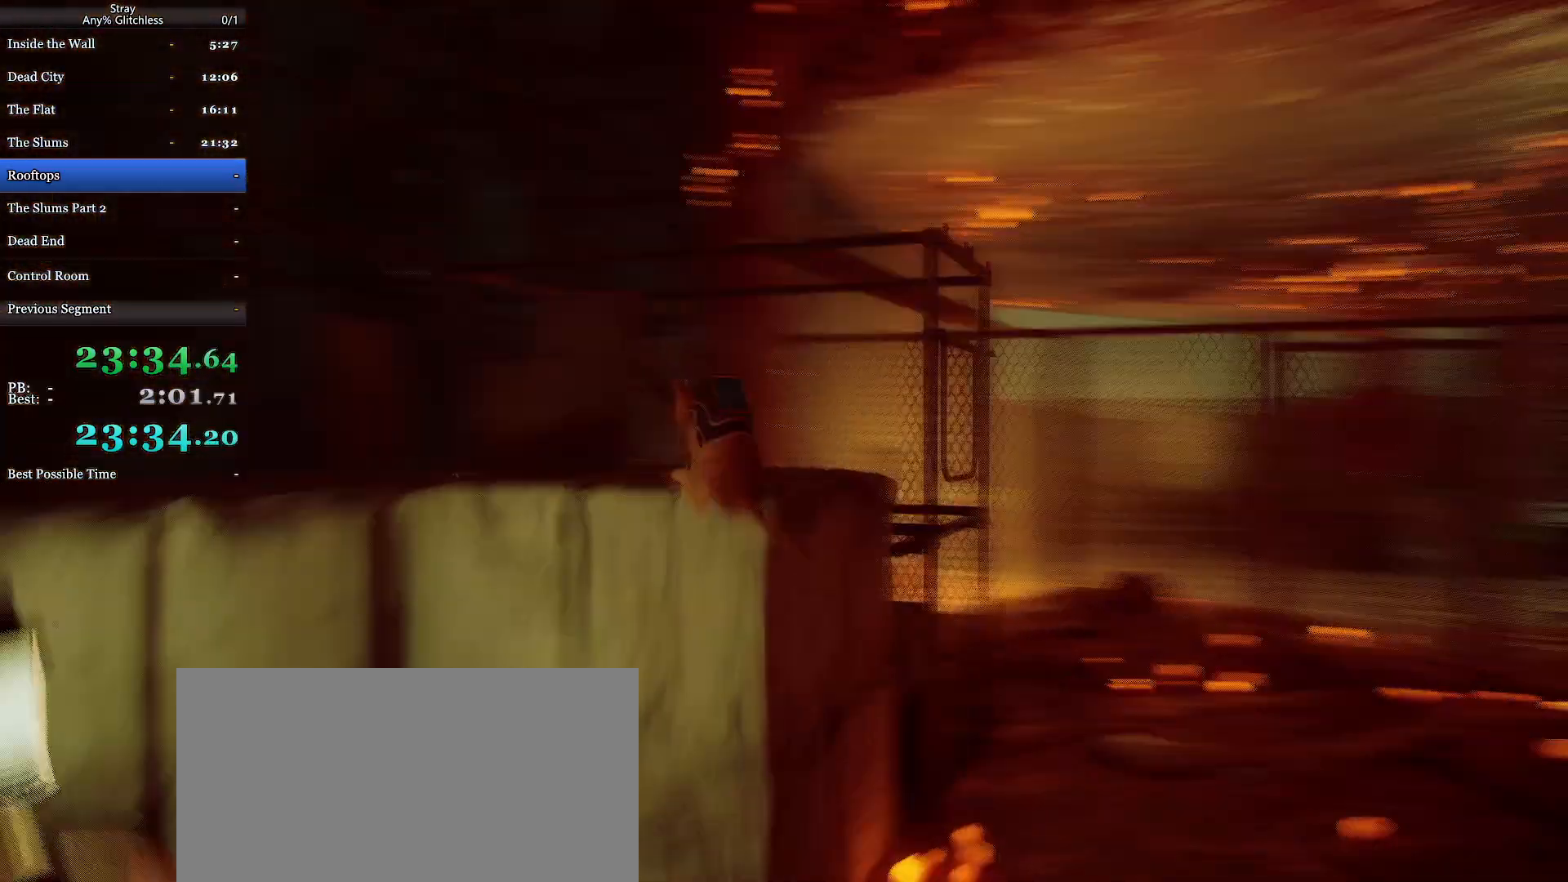
{"keys": ["shift", "w"], "mouse": [], "events": [[133, "space", "down"], [267, "space", "up"], [333, "space", "down"], [467, "space", "up"]]}
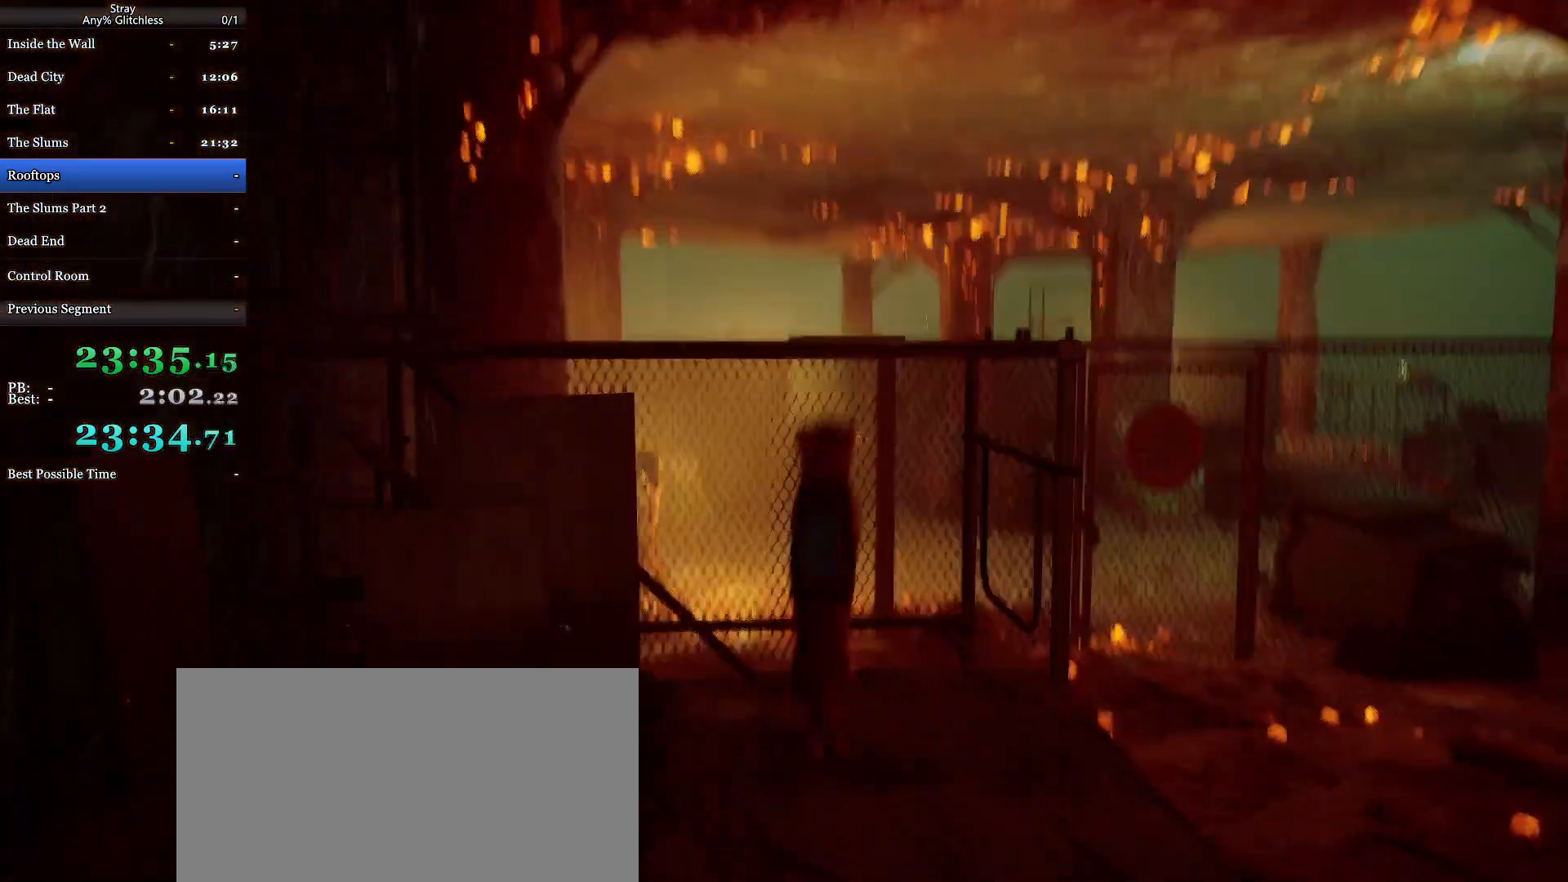
{"keys": ["shift", "w"], "mouse": [], "events": []}
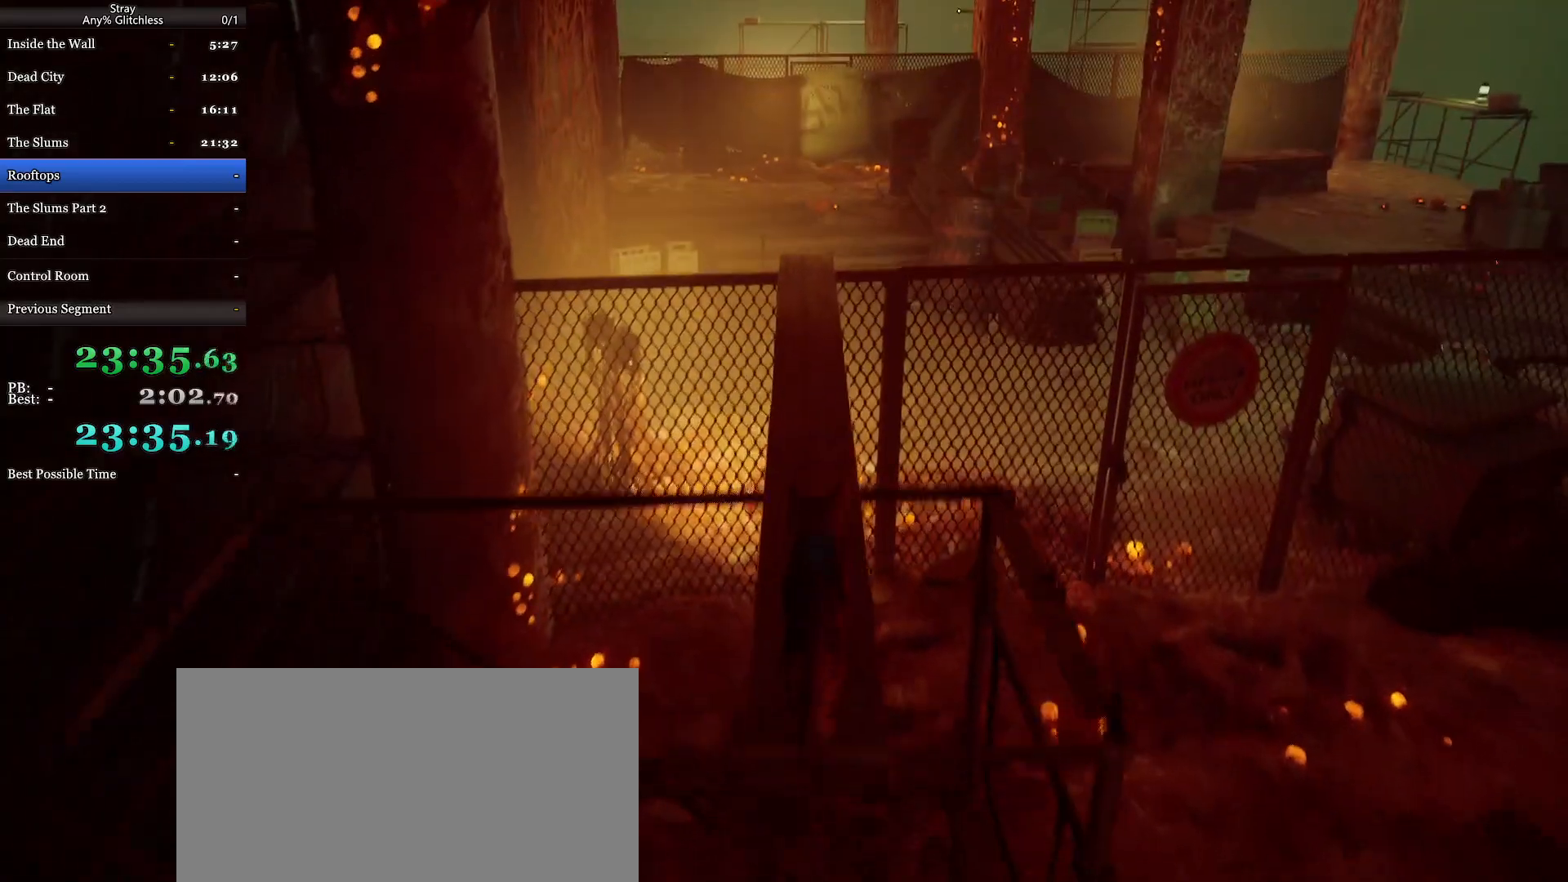
{"keys": ["shift", "w"], "mouse": [], "events": []}
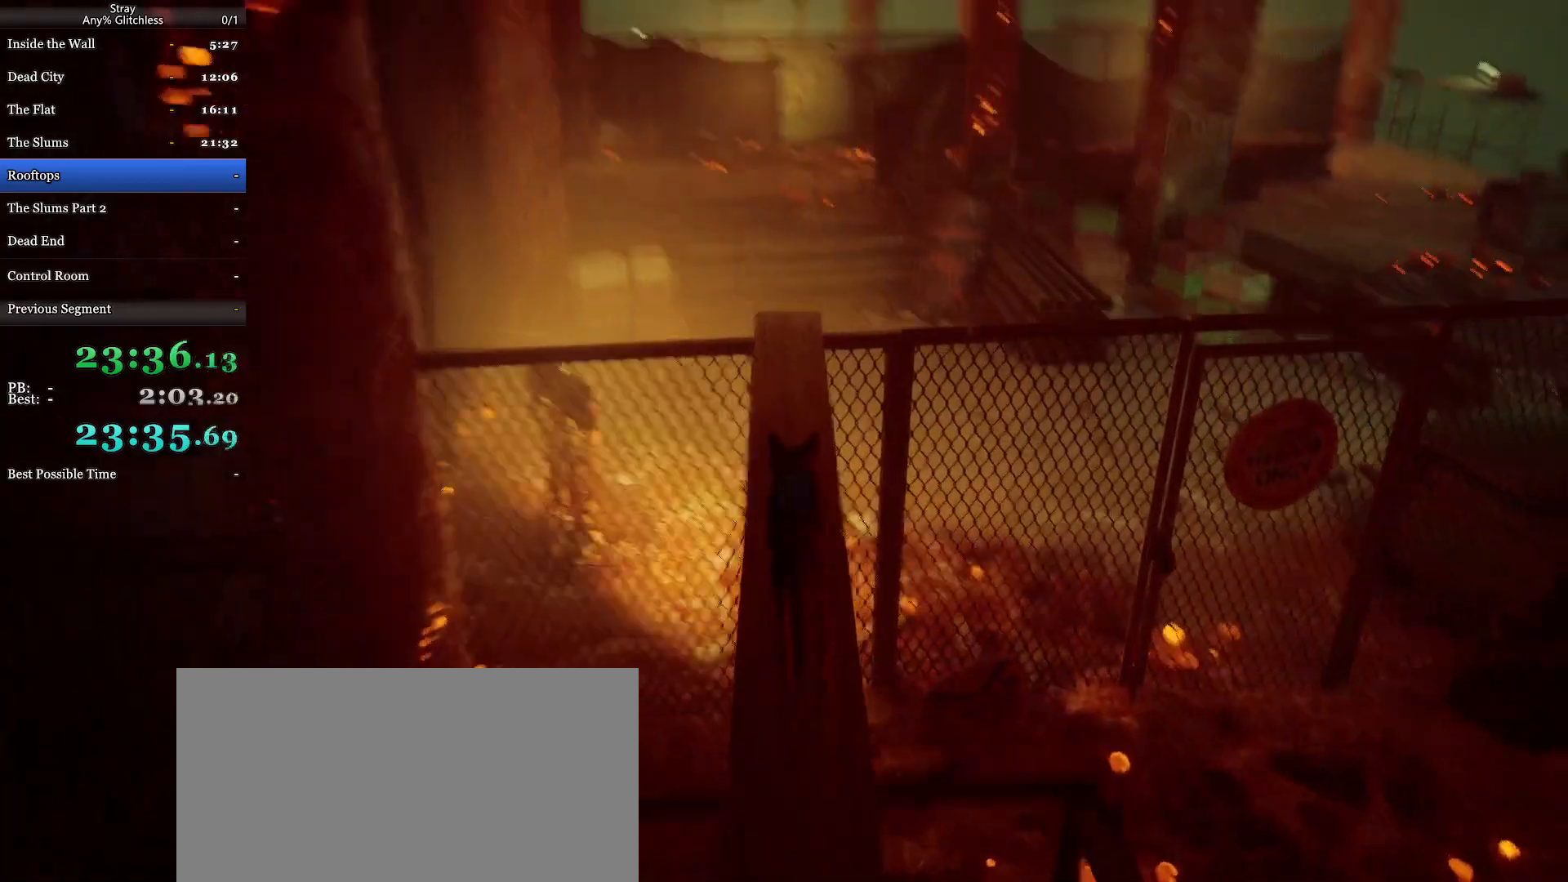
{"keys": ["shift", "w"], "mouse": [], "events": []}
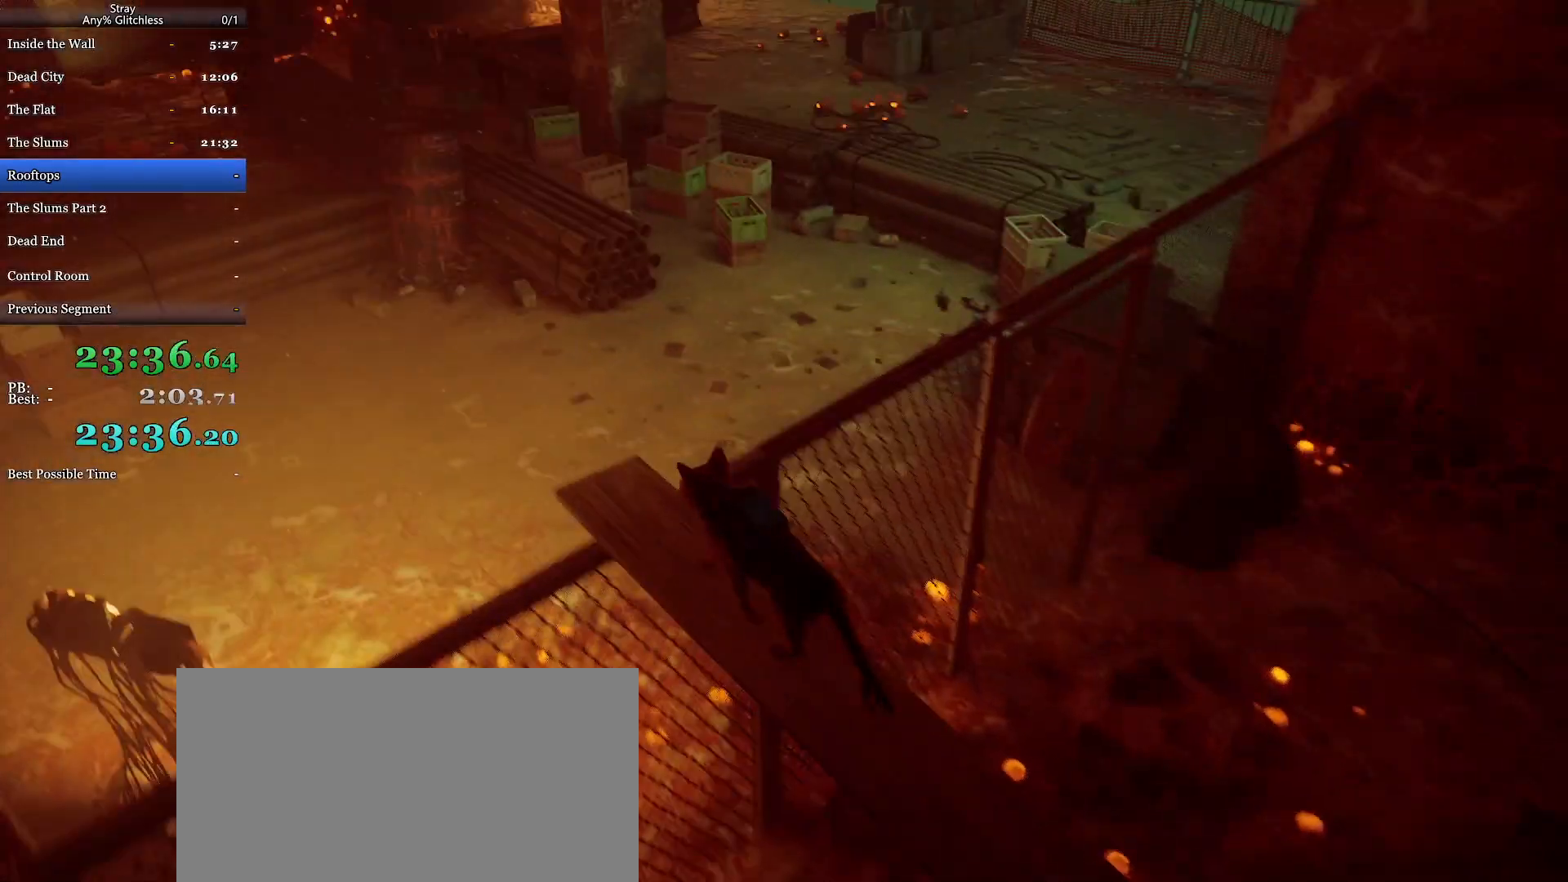
{"keys": ["shift", "space", "w"], "mouse": [], "events": [[33, "space", "down"], [200, "space", "up"], [300, "space", "down"], [400, "space", "up"], [433, "space", "down"]]}
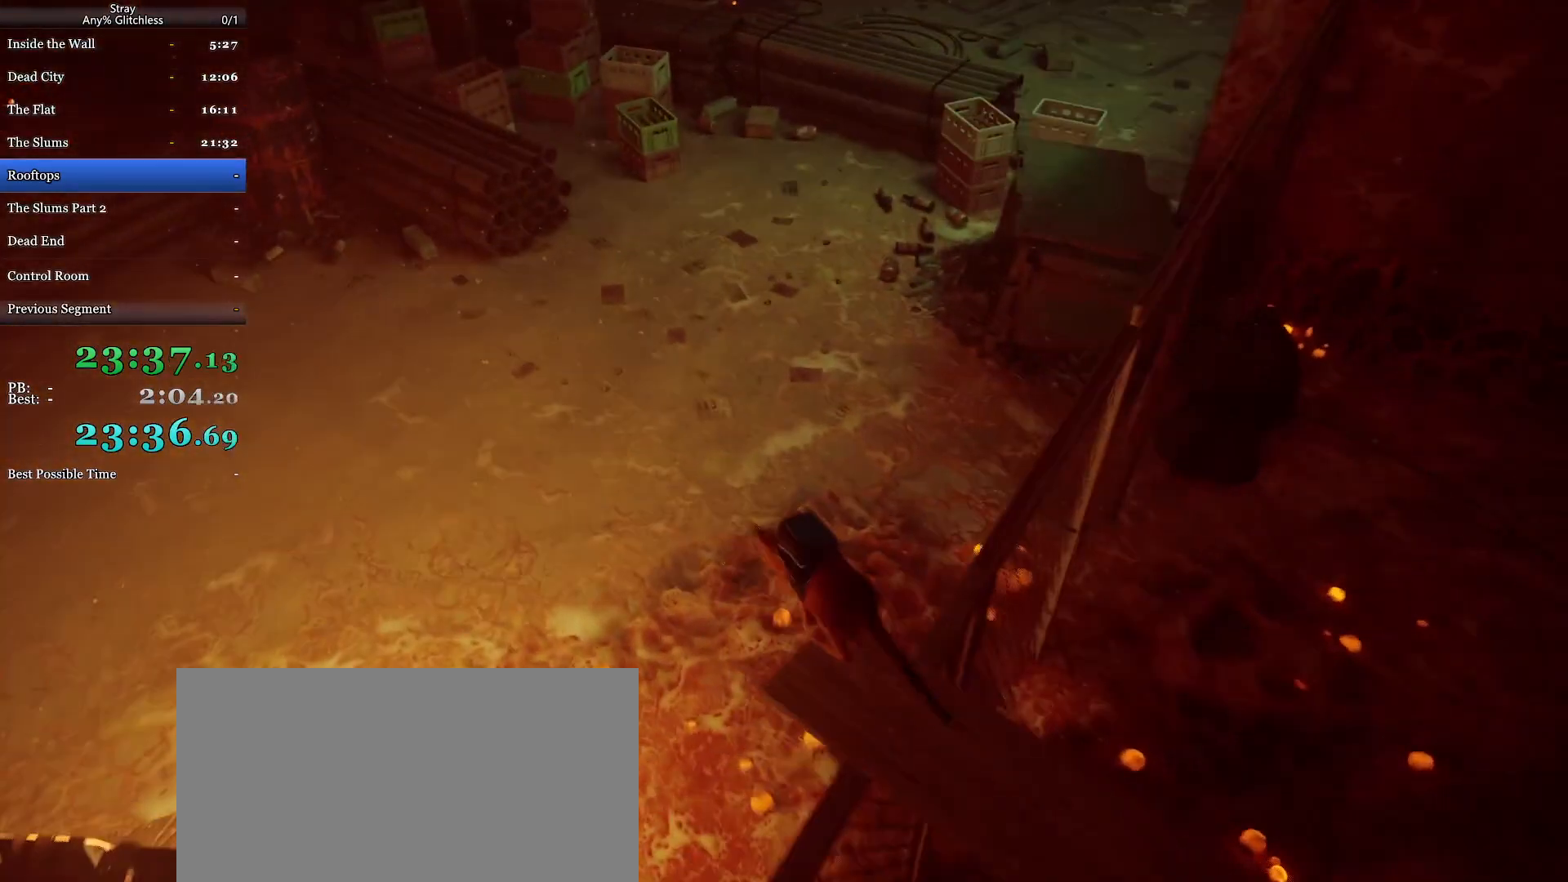
{"keys": ["shift", "w"], "mouse": [], "events": [[100, "space", "up"]]}
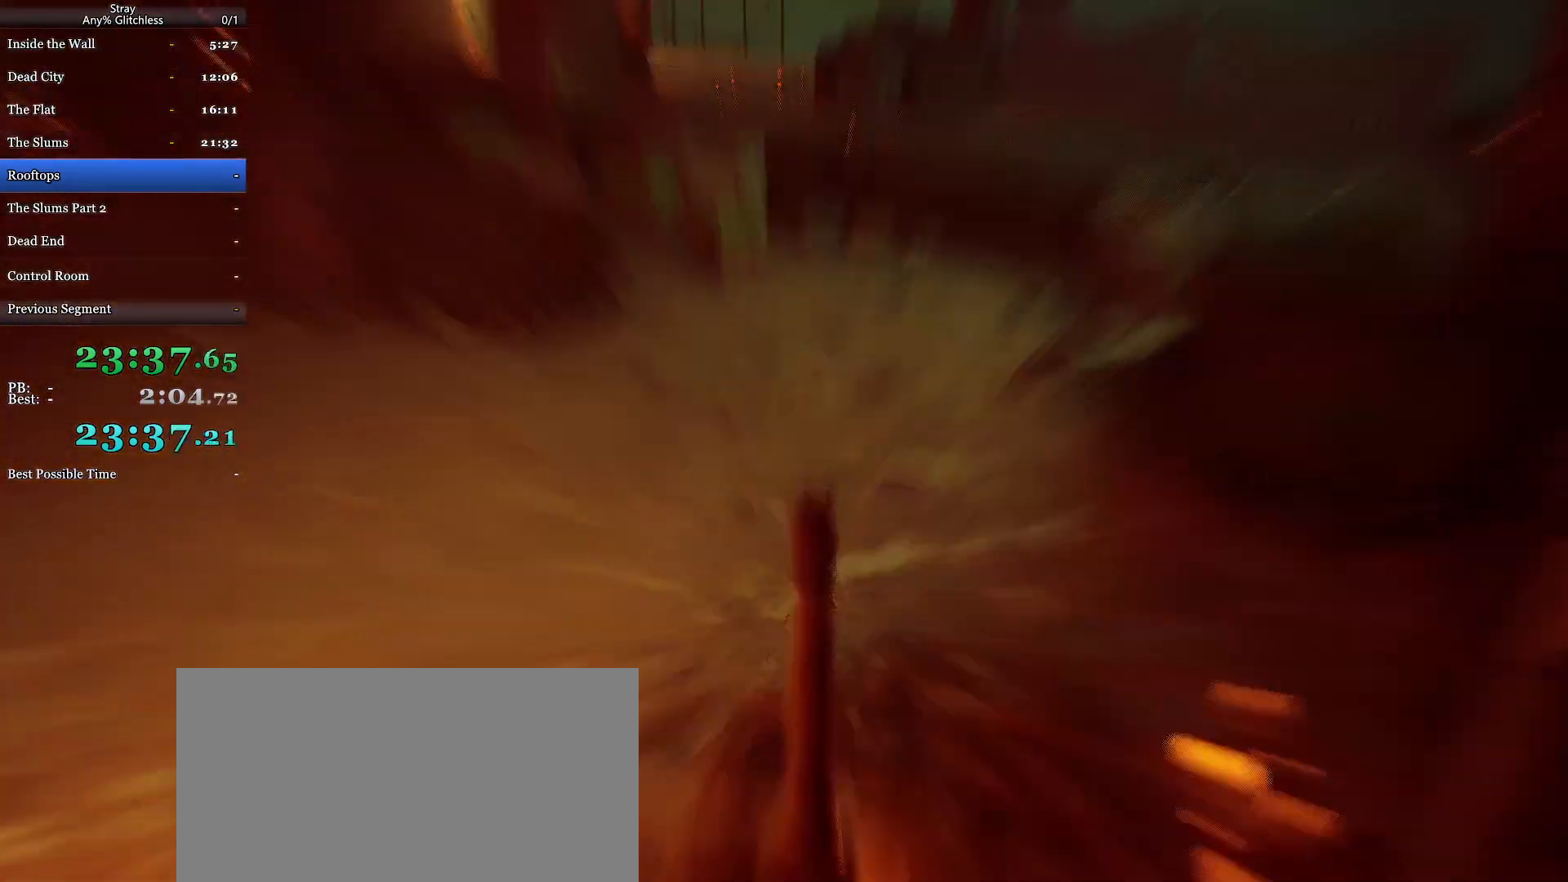
{"keys": ["shift", "w"], "mouse": [], "events": []}
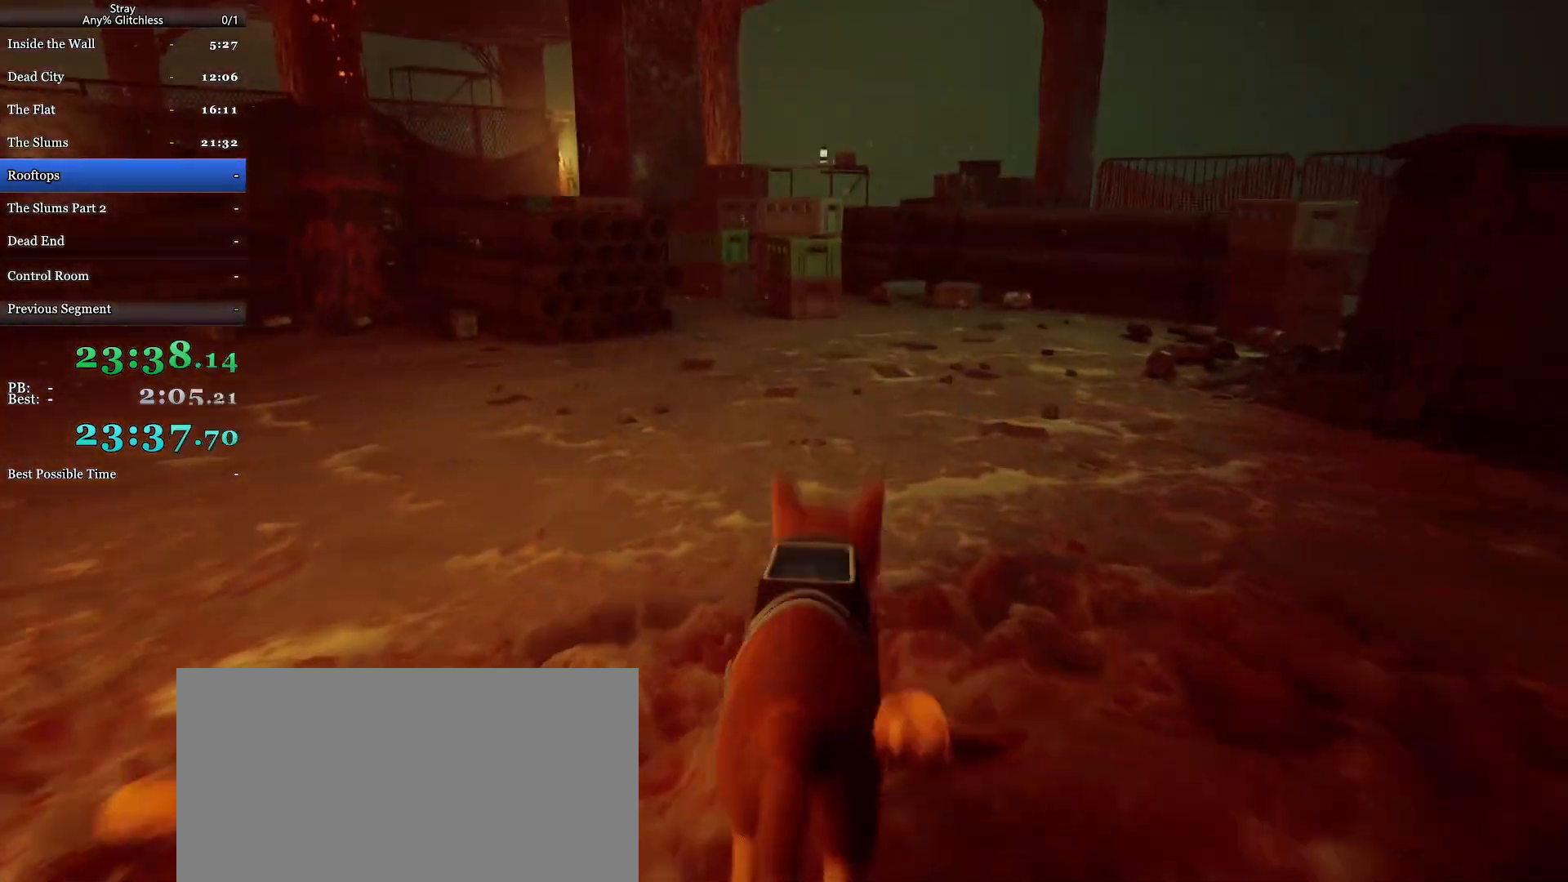
{"keys": ["shift", "w"], "mouse": [], "events": [[267, "d", "down"], [400, "d", "up"]]}
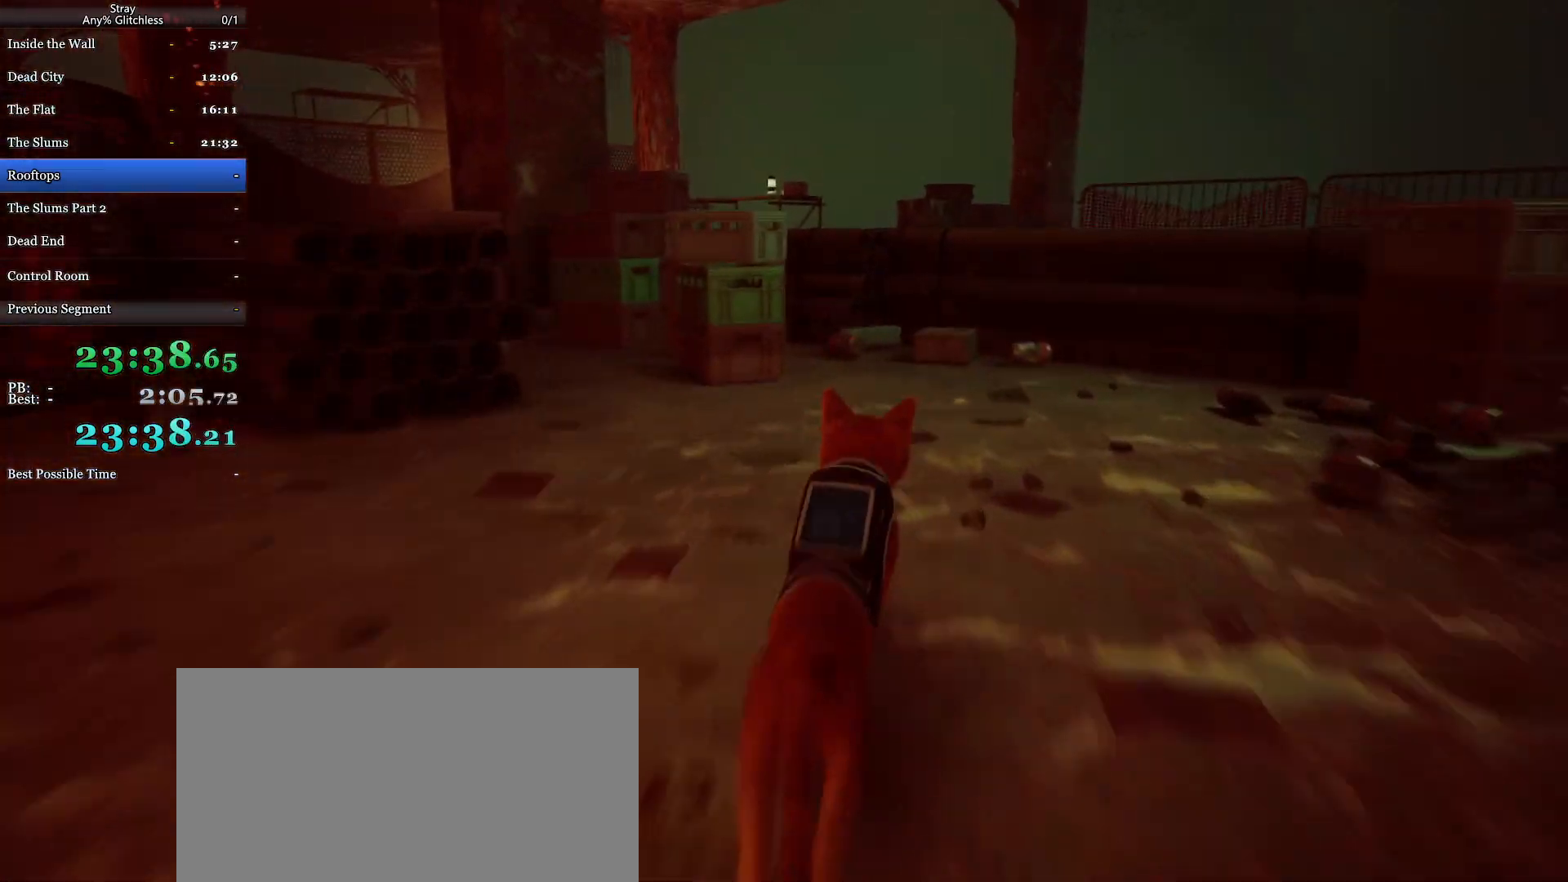
{"keys": ["shift", "space", "w"], "mouse": [], "events": [[500, "space", "down"]]}
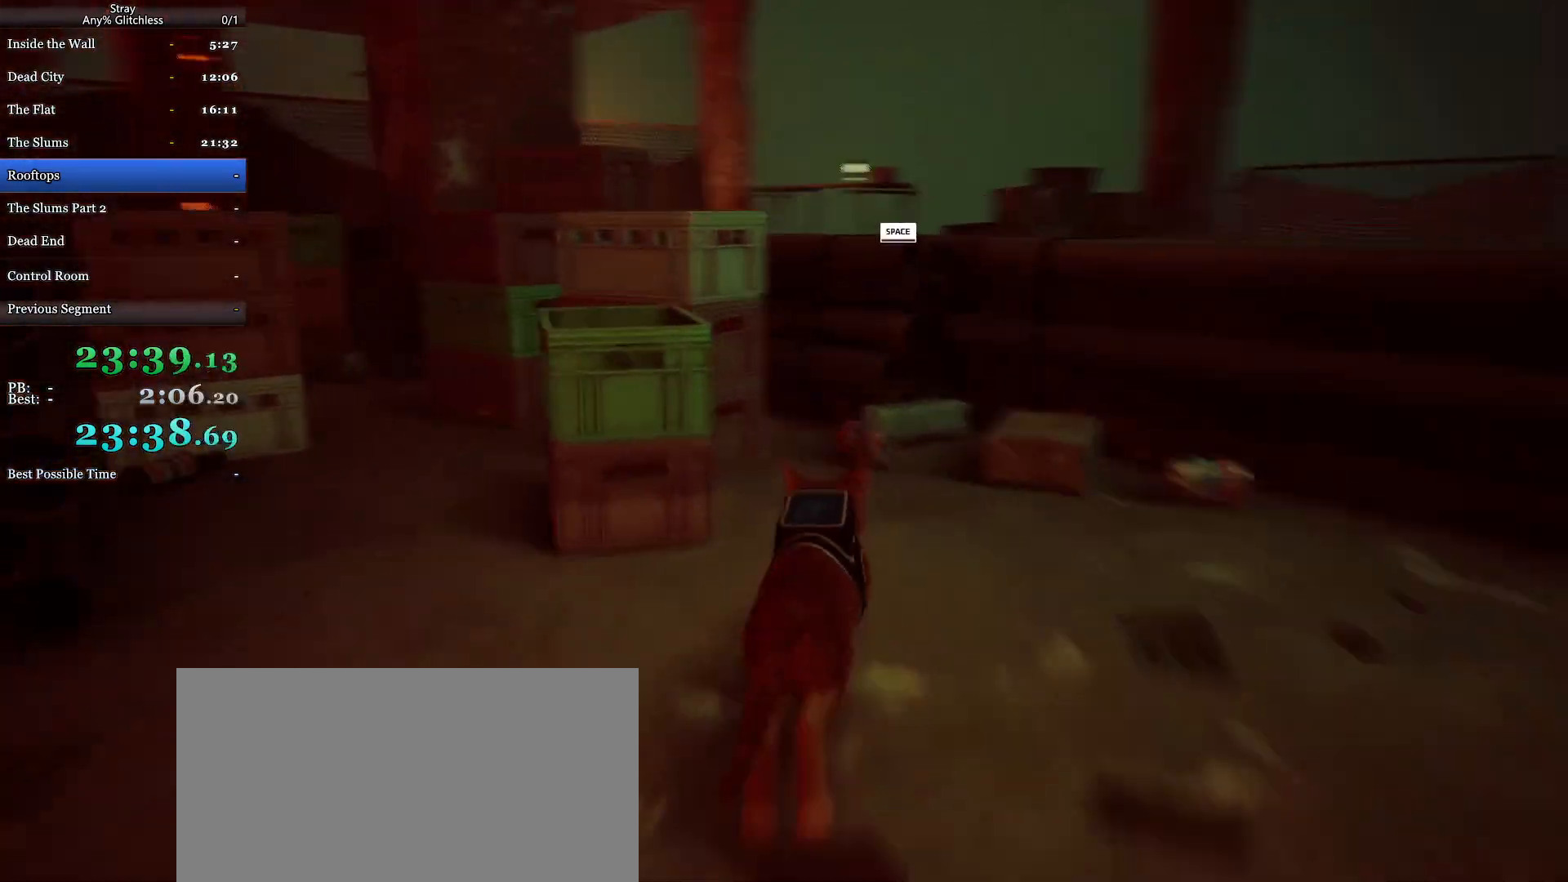
{"keys": ["shift", "w"], "mouse": ["wheel"], "events": [[100, "space", "up"], [200, "space", "down"], [267, "space", "up"], [333, "mouse_wheel", "down"]]}
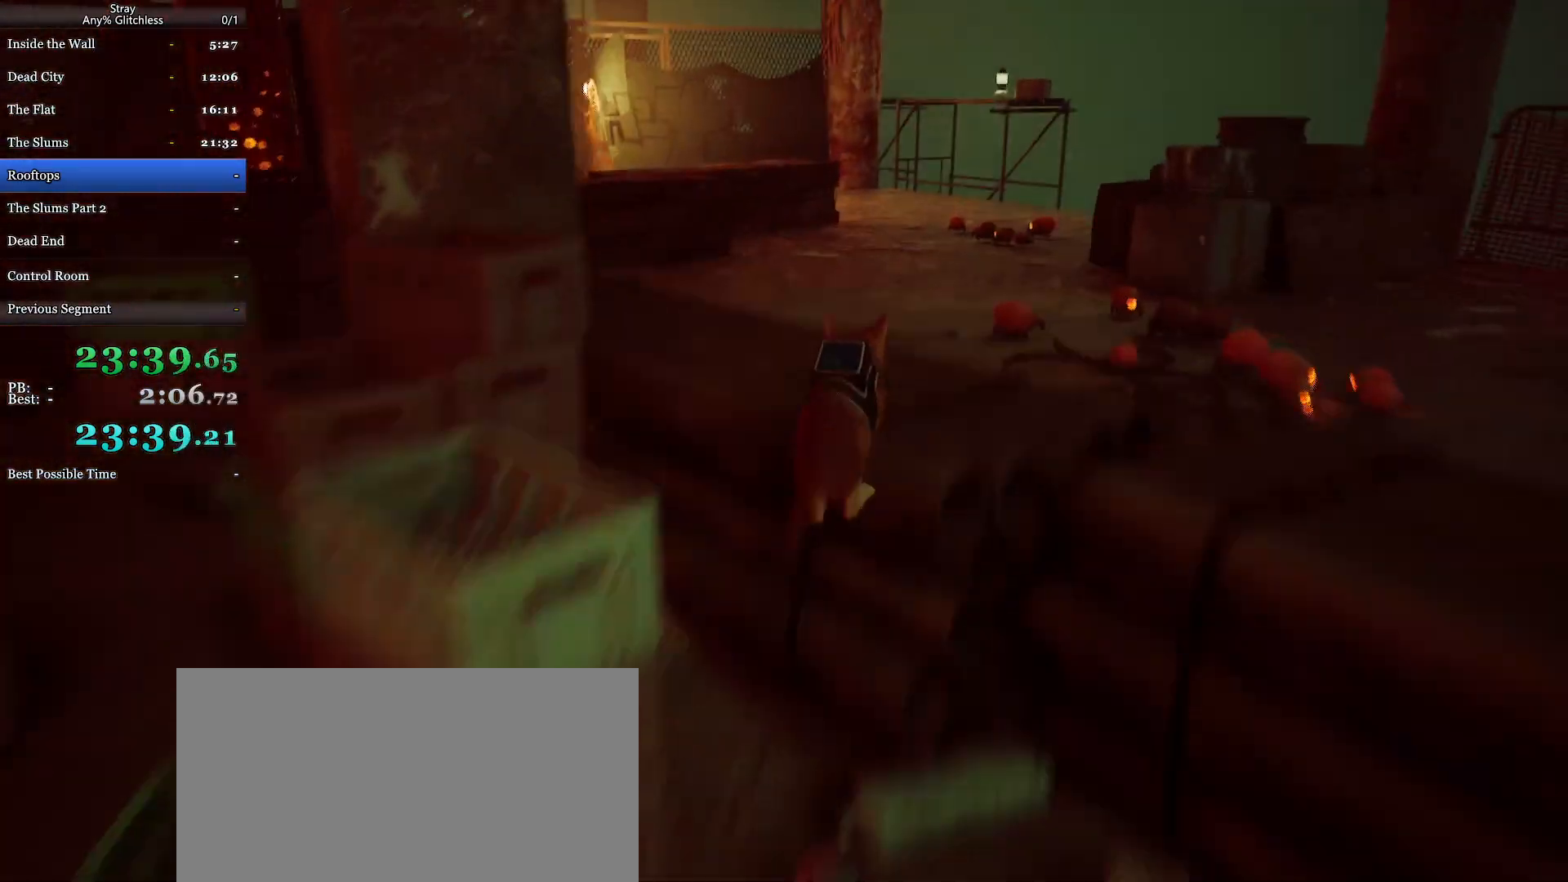
{"keys": ["shift", "w"], "mouse": ["wheel"], "events": [[367, "space", "down"], [500, "space", "up"]]}
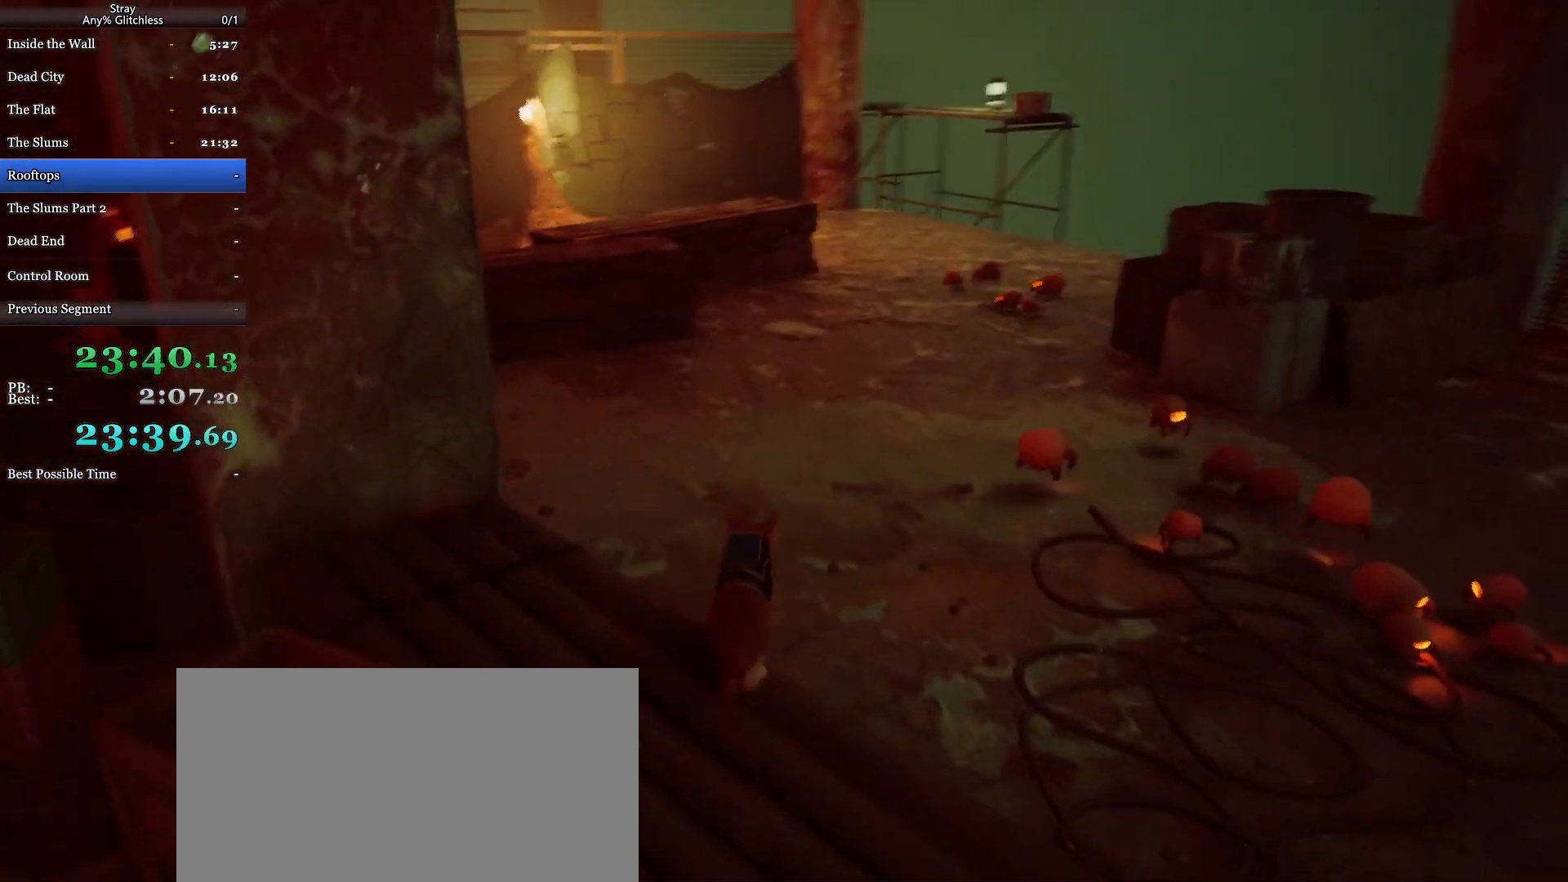
{"keys": ["shift", "w"], "mouse": ["wheel"], "events": []}
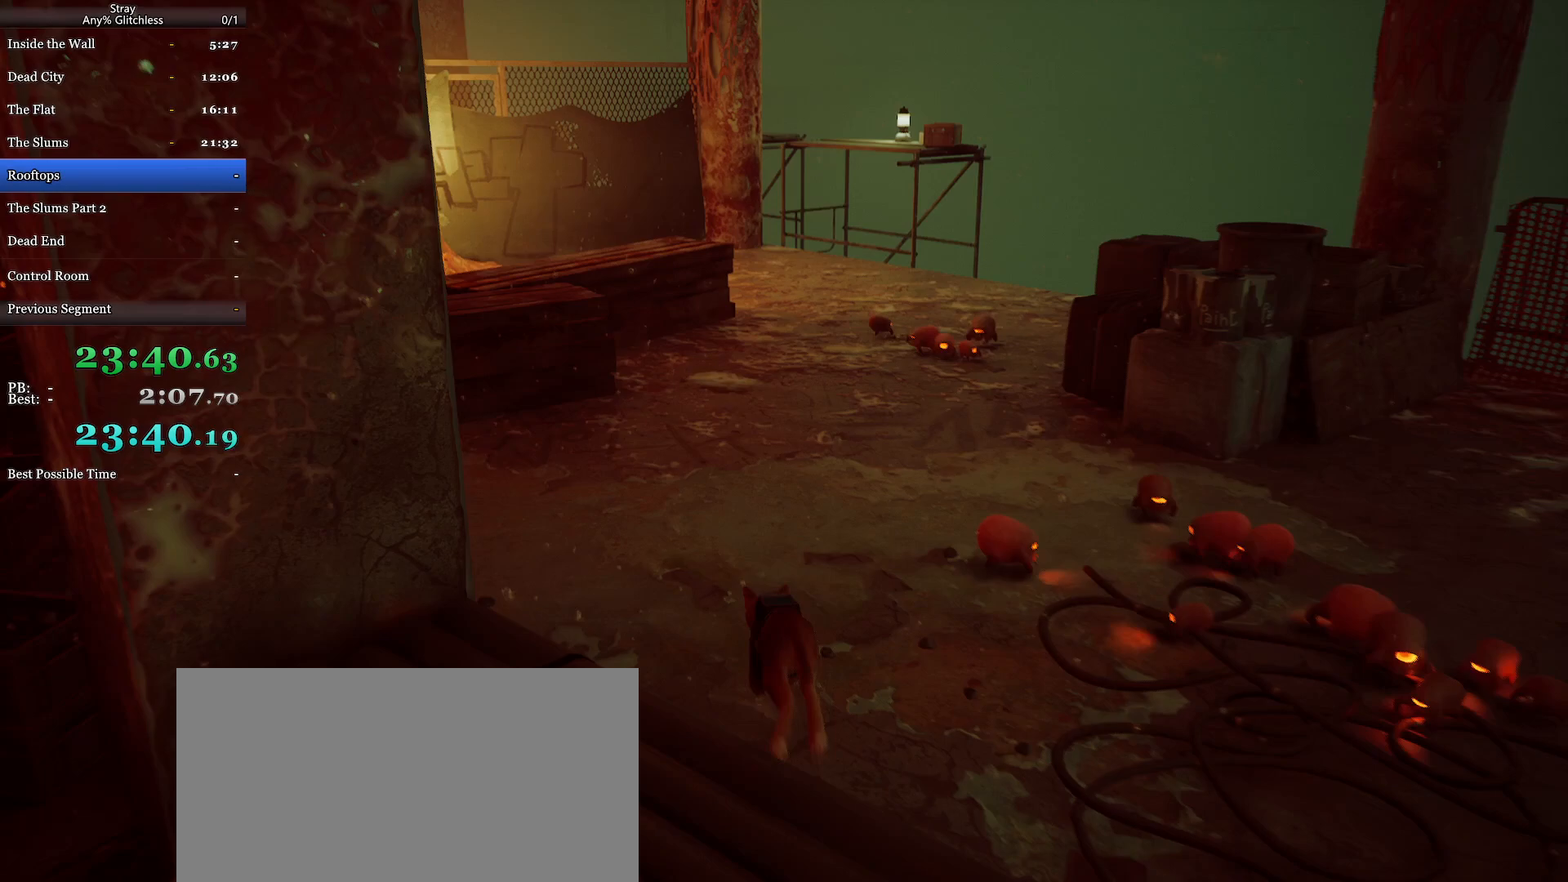
{"keys": ["shift", "w"], "mouse": ["wheel"], "events": []}
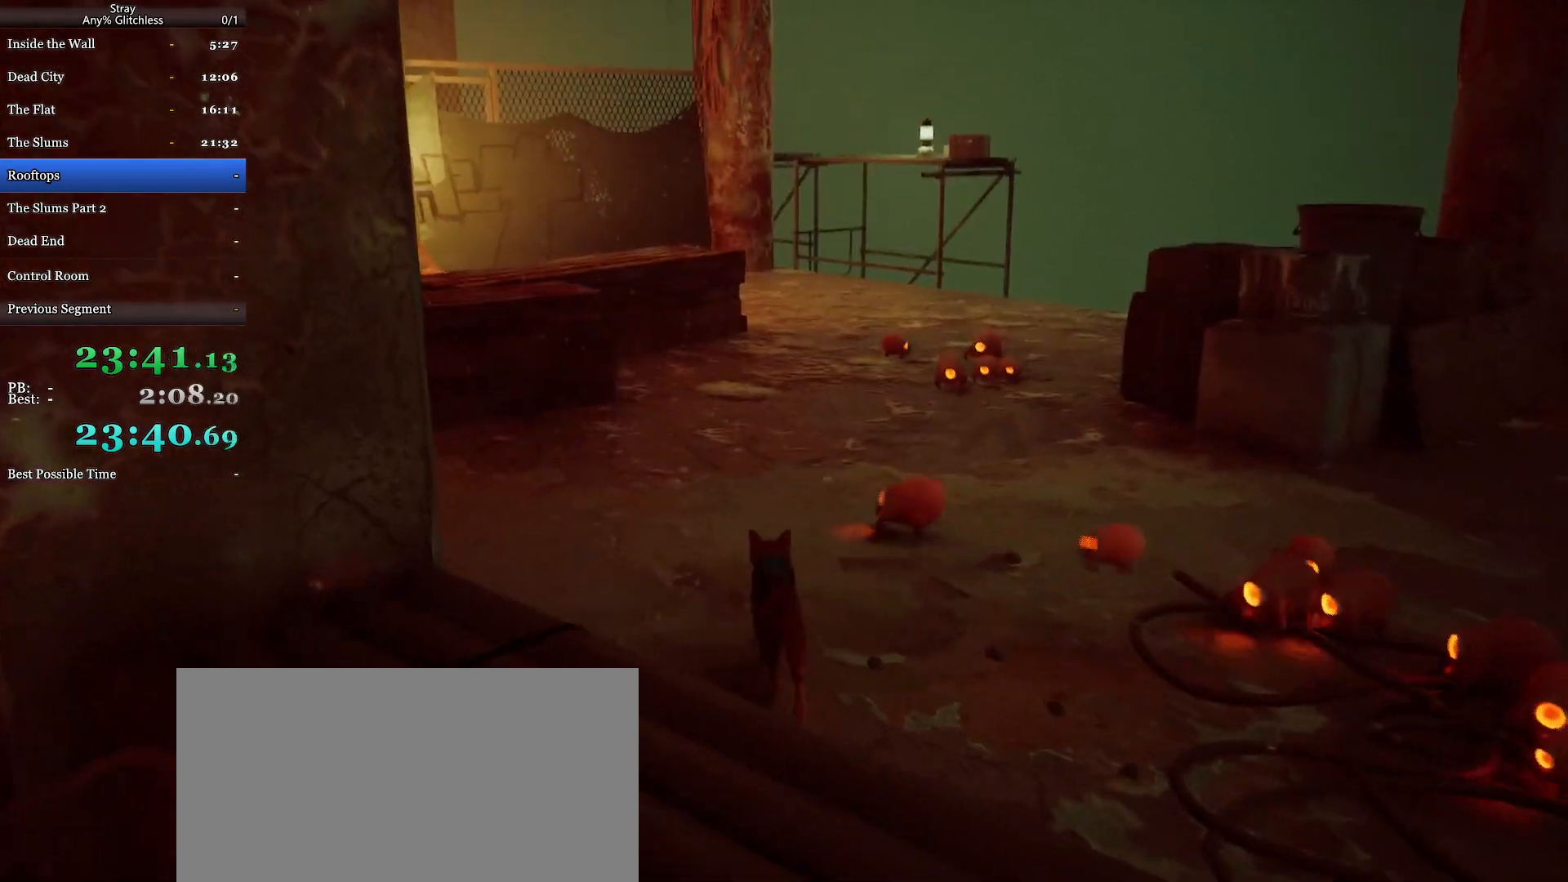
{"keys": ["shift", "w"], "mouse": ["wheel"], "events": []}
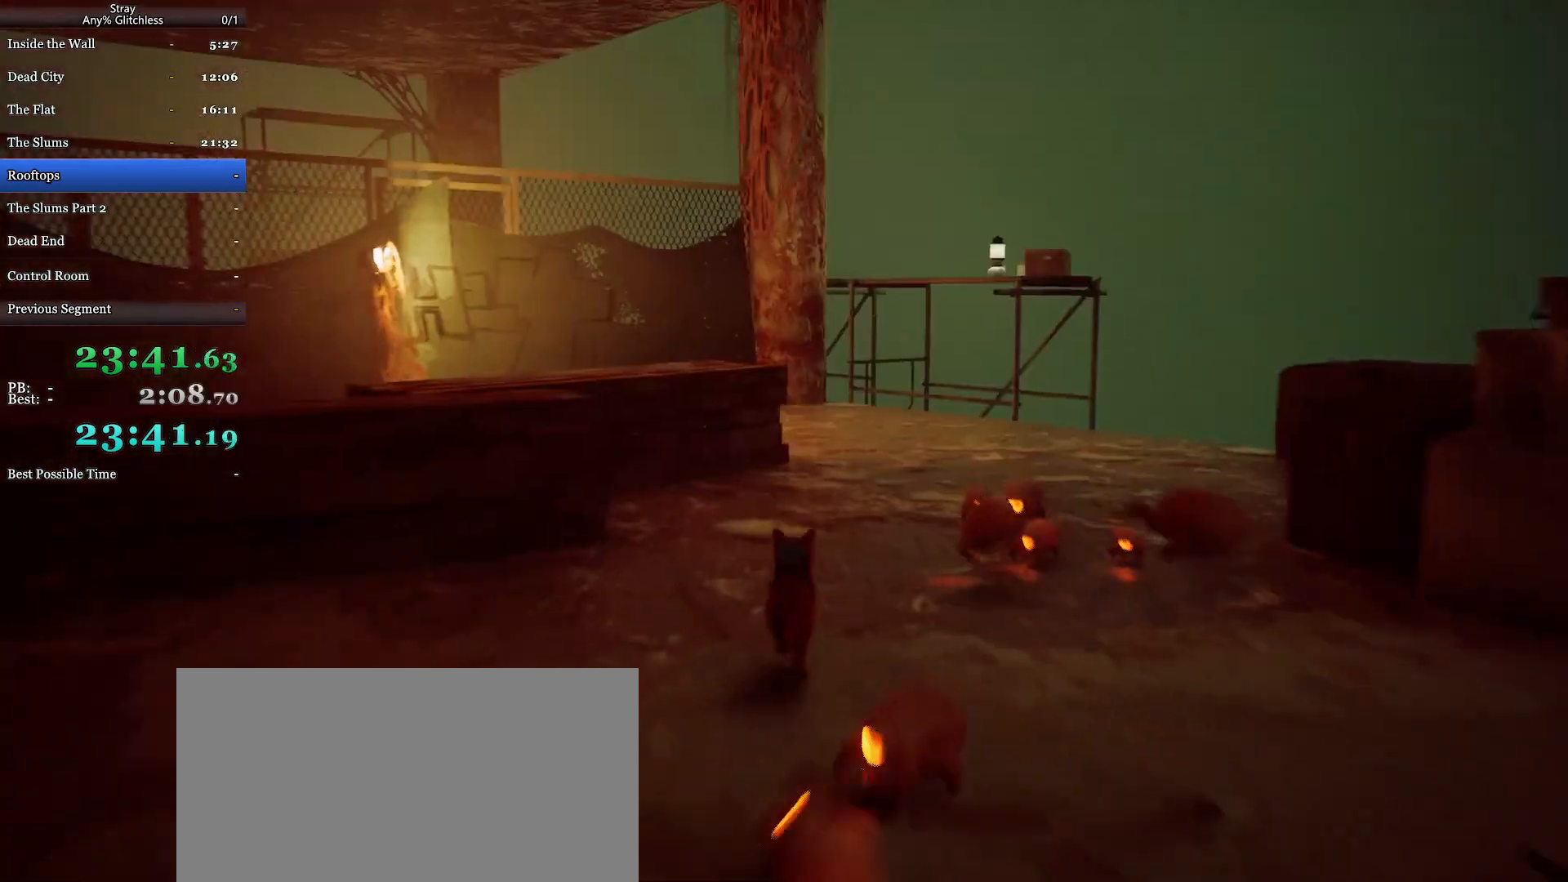
{"keys": ["shift", "w"], "mouse": ["wheel"], "events": [[300, "d", "down"], [433, "d", "up"]]}
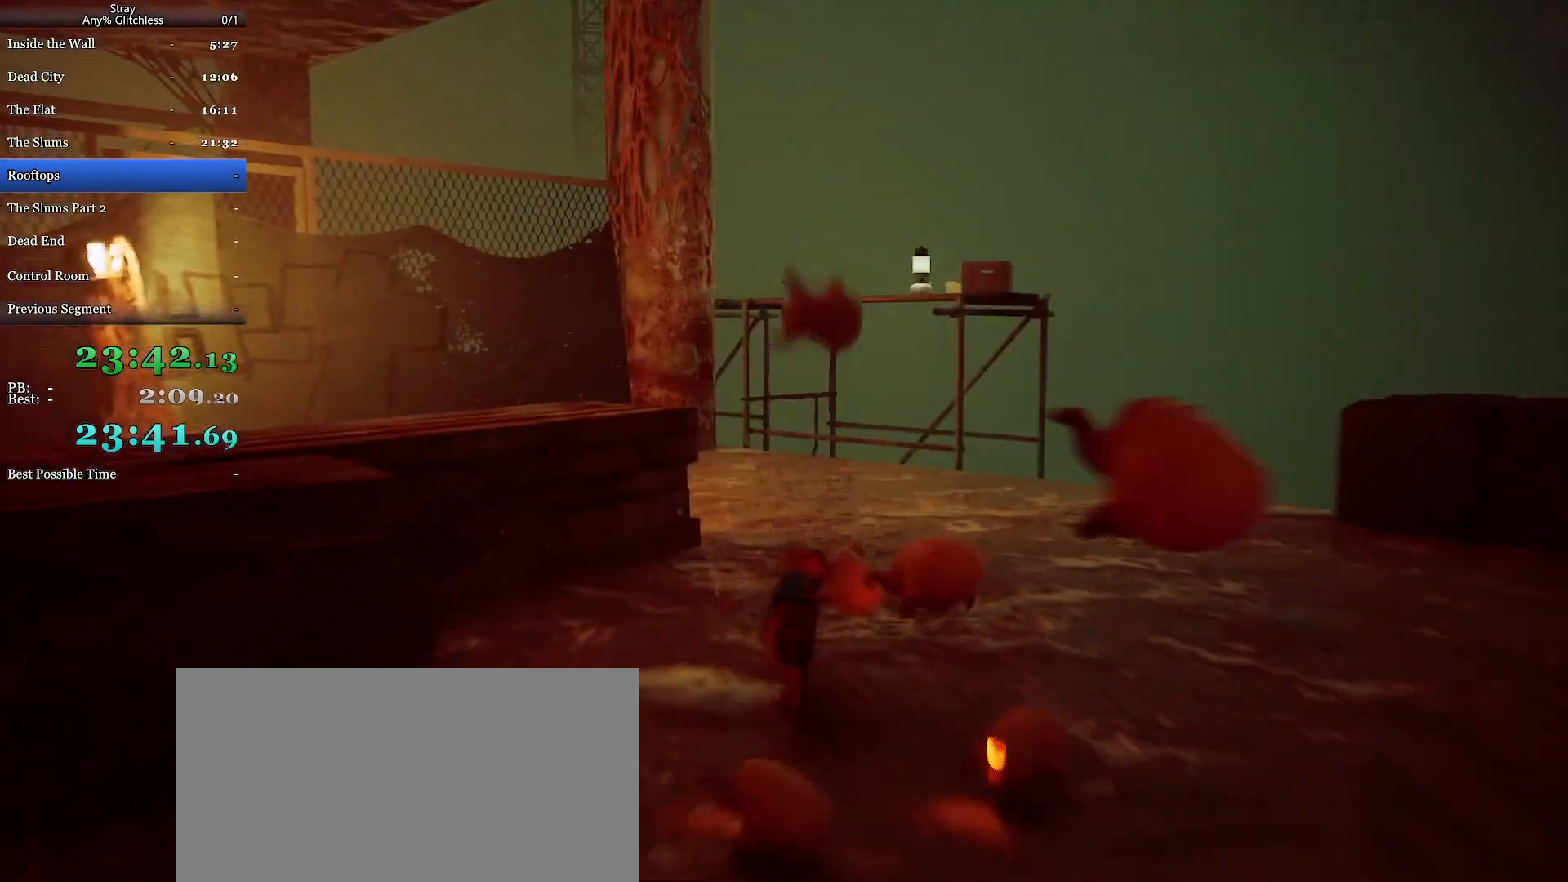
{"keys": ["shift", "w"], "mouse": ["wheel"], "events": []}
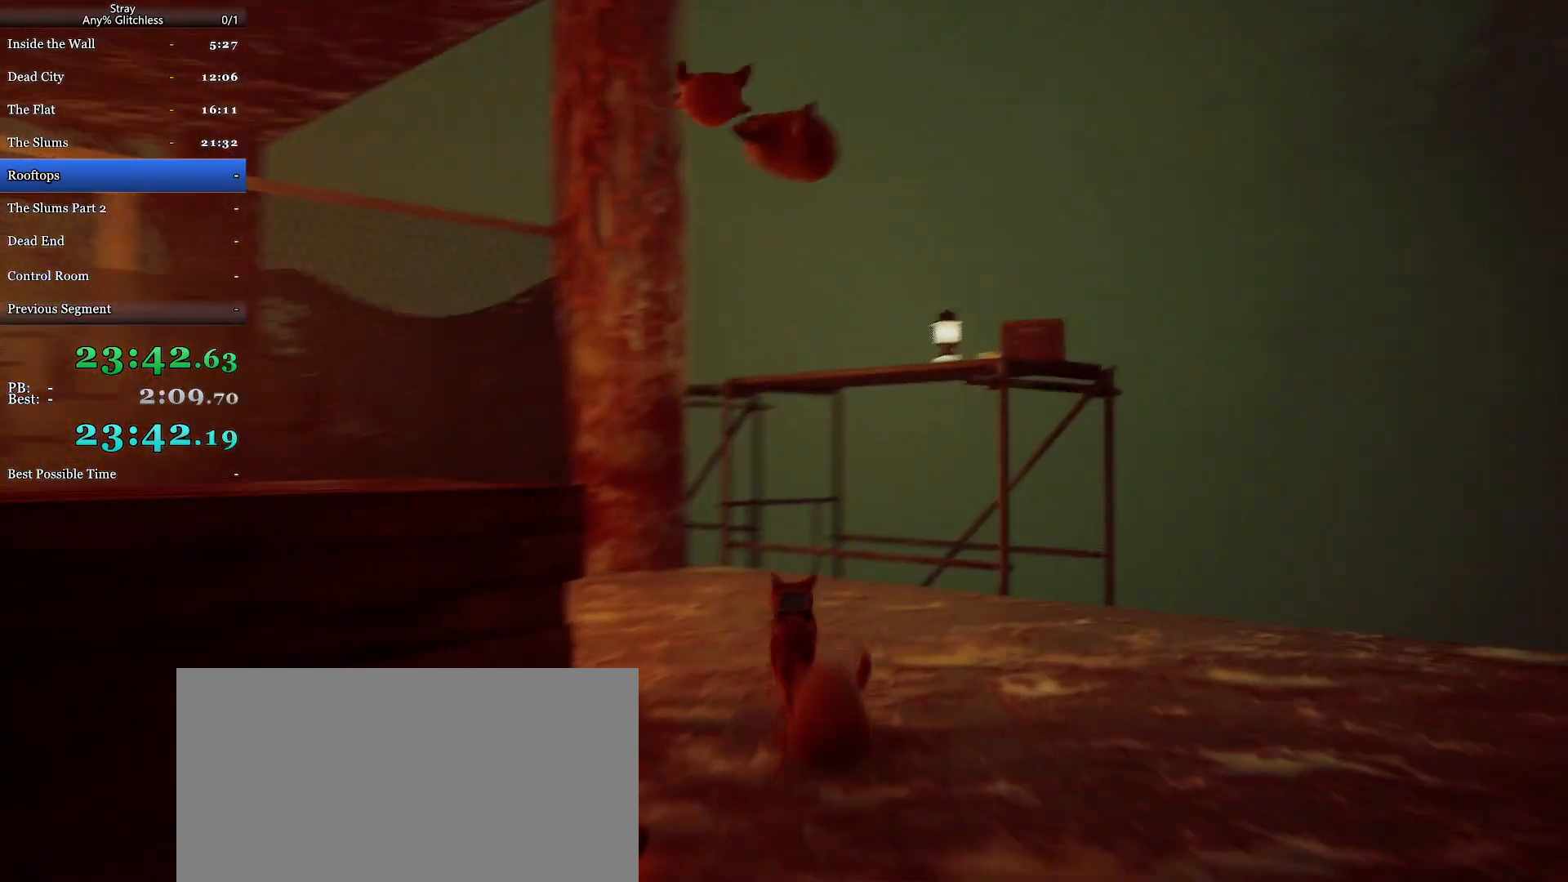
{"keys": ["shift", "w"], "mouse": ["wheel"], "events": [[200, "space", "down"], [300, "space", "up"], [367, "space", "down"], [467, "space", "up"]]}
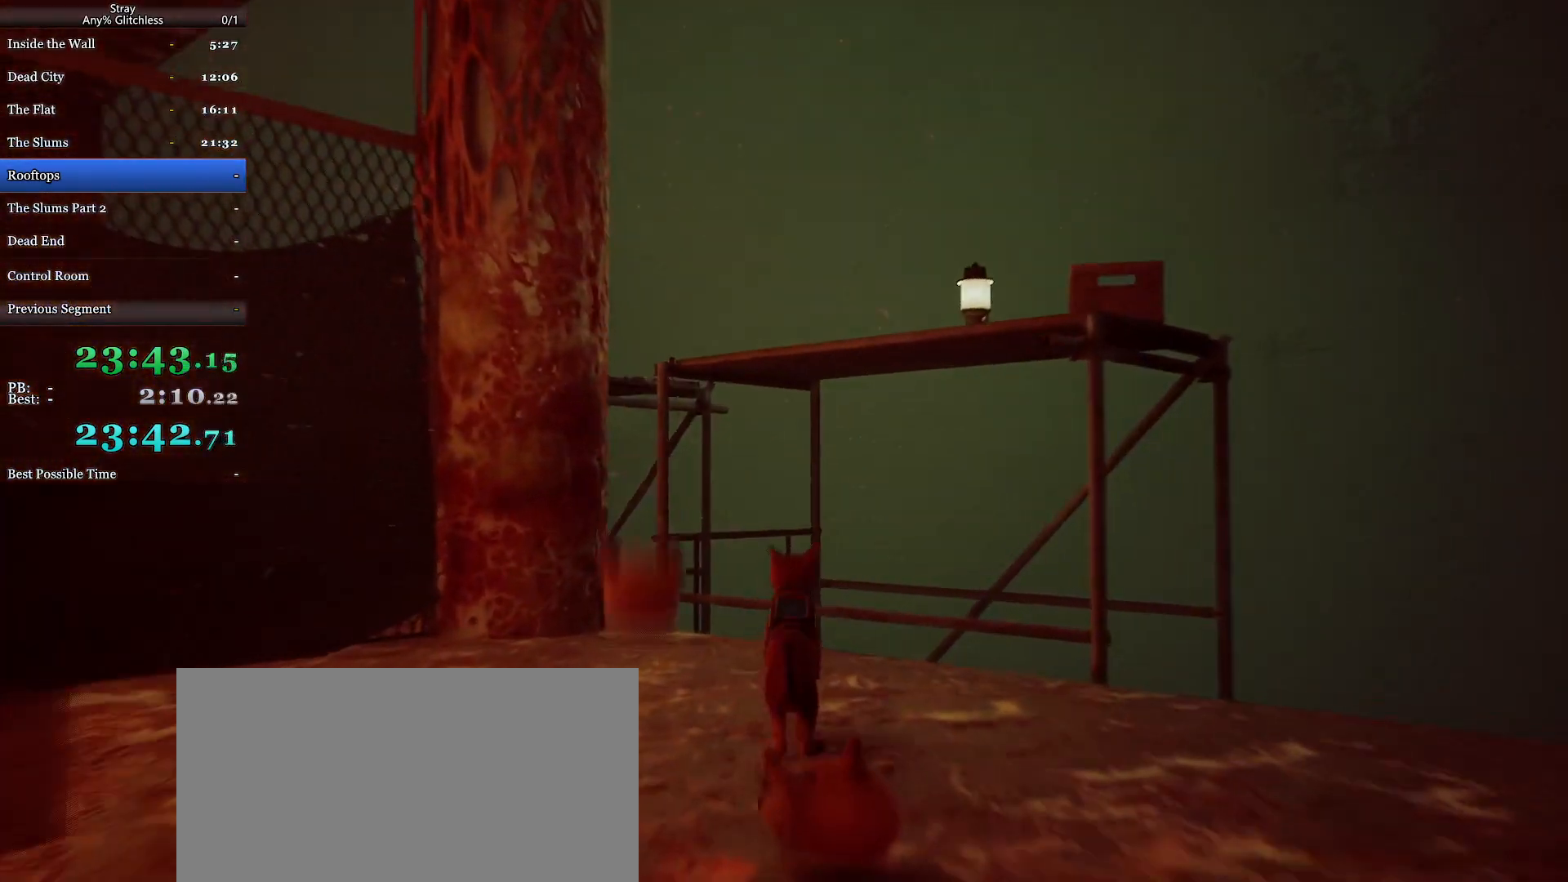
{"keys": ["shift", "w"], "mouse": ["wheel"], "events": [[67, "space", "down"], [167, "space", "up"]]}